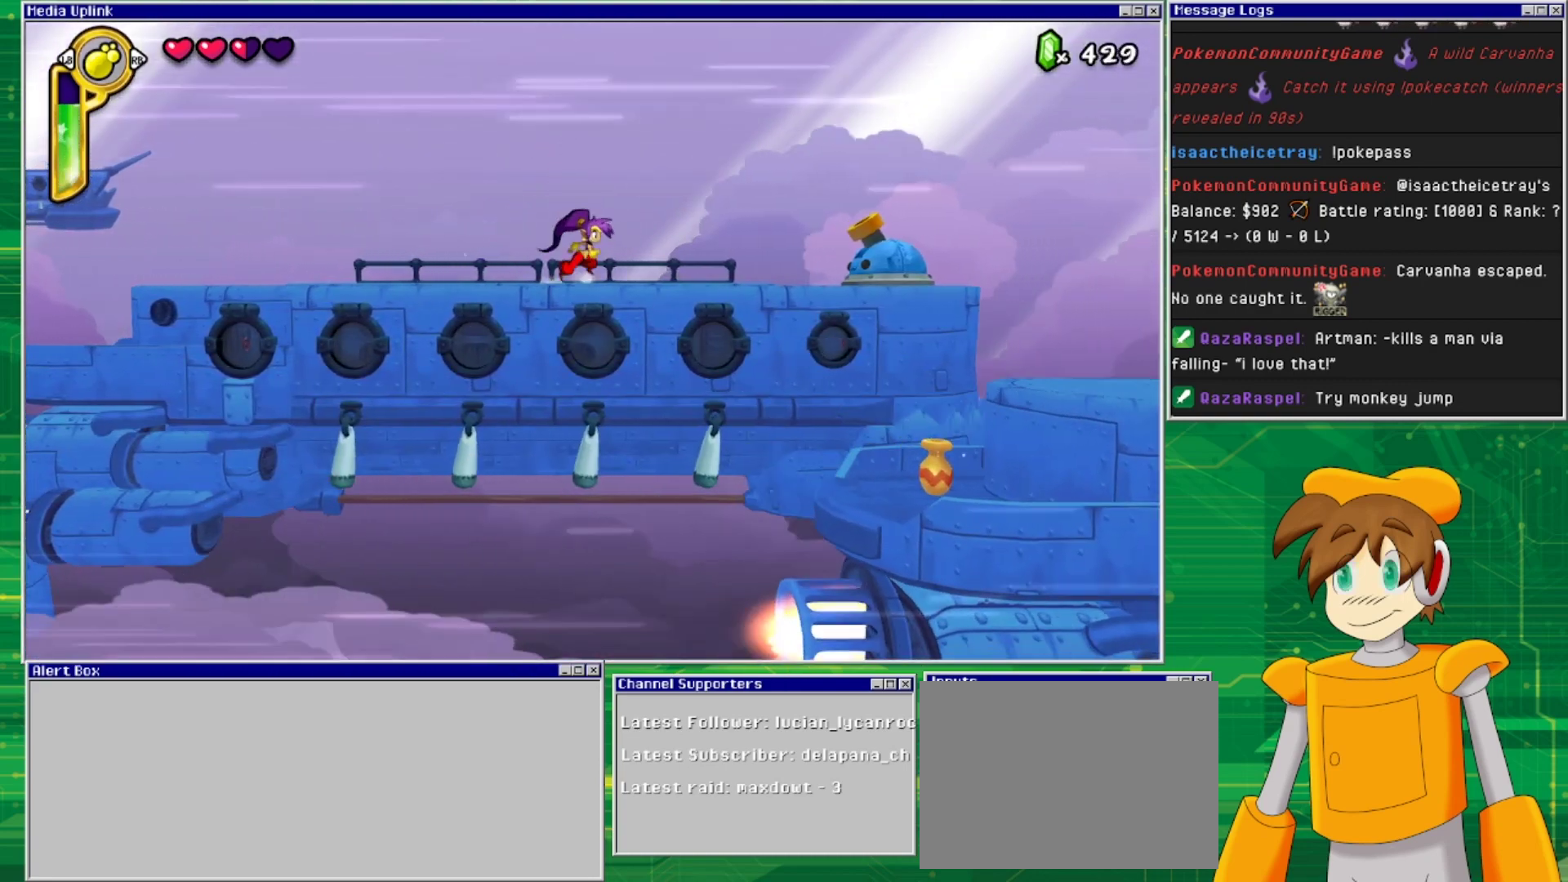
Gameplay with a controller (PlayStation layout); each line is a JSON object with the inputs held at the frame after it. "events" lists button and stick changes between this image and that frame as [ms after this image, input, new state], when the widget could be followed in between. Not read: L2 L3 R2 R3 left_stick right_stick.
{"buttons": ["DPAD_RIGHT"], "events": []}
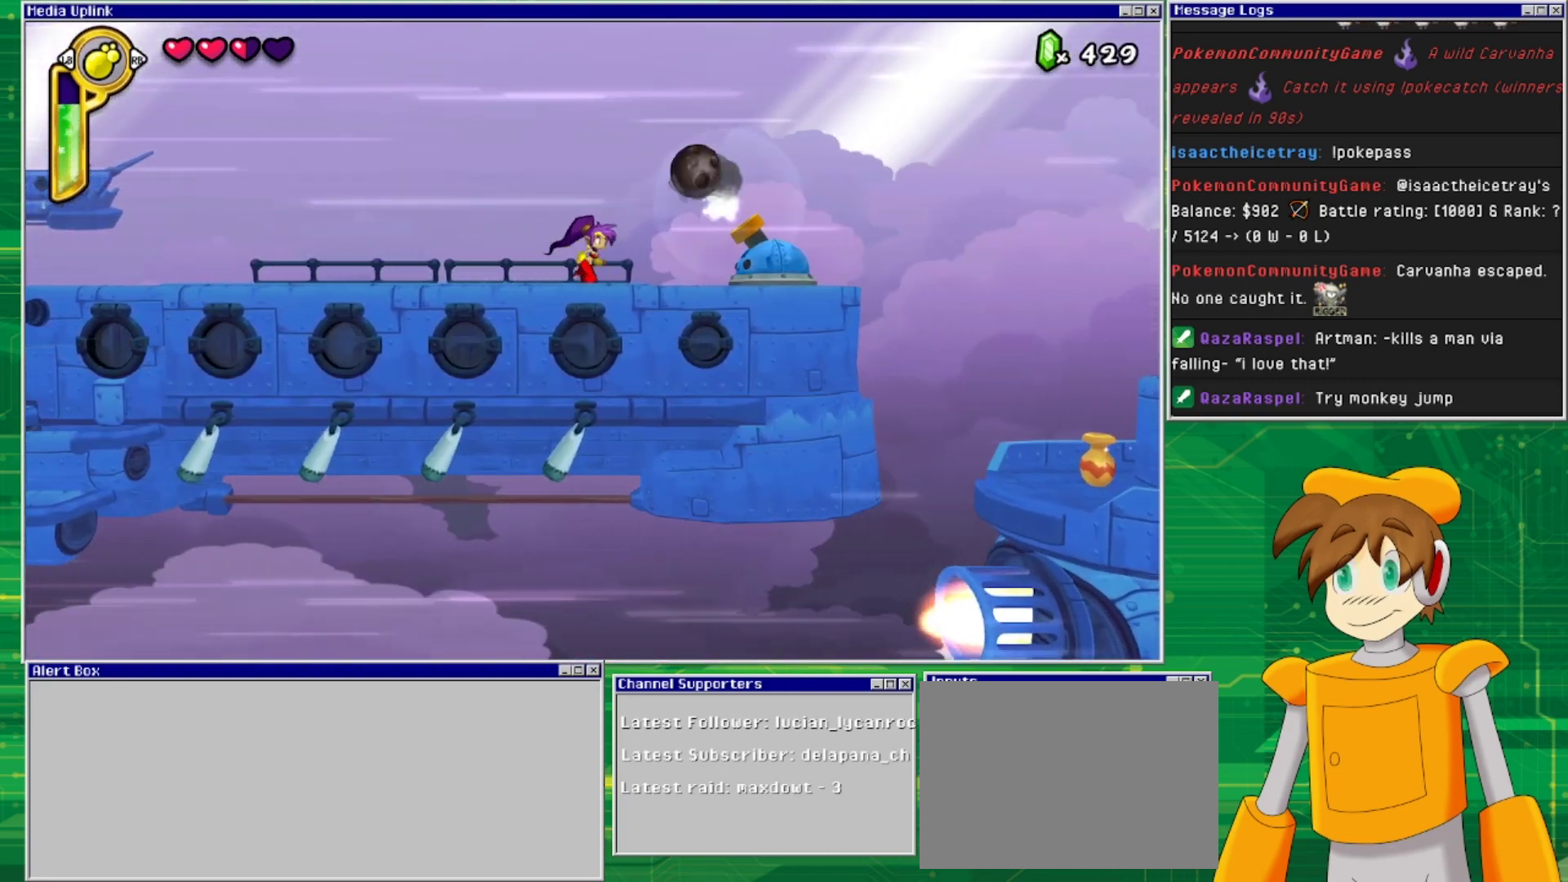
{"buttons": ["DPAD_DOWN"], "events": [[333, "DPAD_DOWN", "down"], [367, "DPAD_RIGHT", "up"], [400, "SQUARE", "down"], [467, "SQUARE", "up"]]}
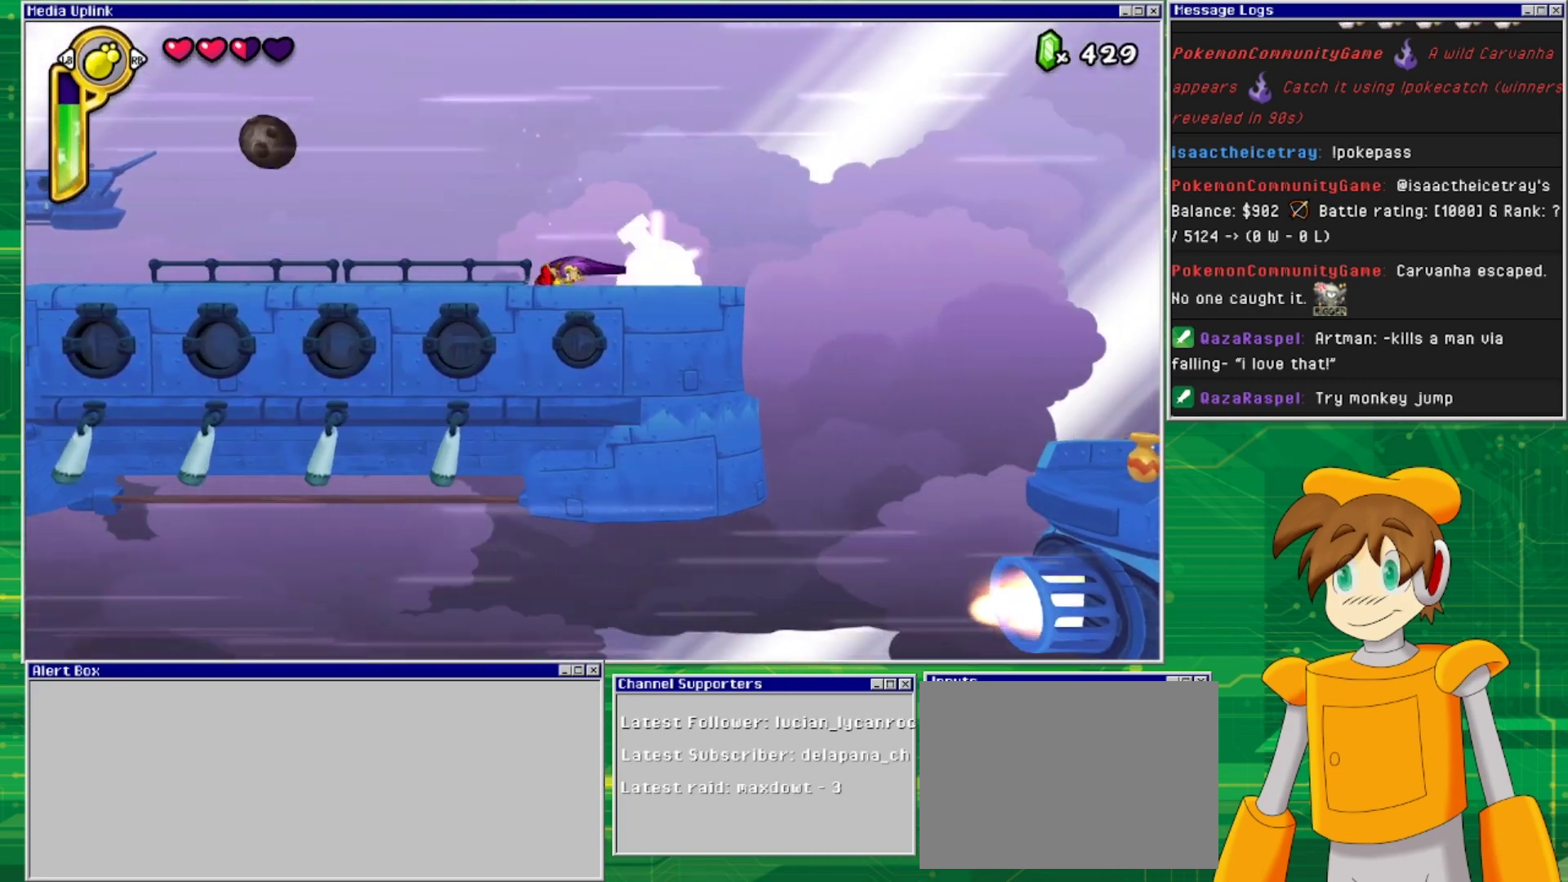
{"buttons": ["DPAD_DOWN"], "events": [[33, "SQUARE", "down"], [133, "SQUARE", "up"], [200, "SQUARE", "down"], [233, "SQUARE", "up"], [300, "SQUARE", "down"], [367, "SQUARE", "up"], [467, "SQUARE", "down"], [500, "SQUARE", "up"]]}
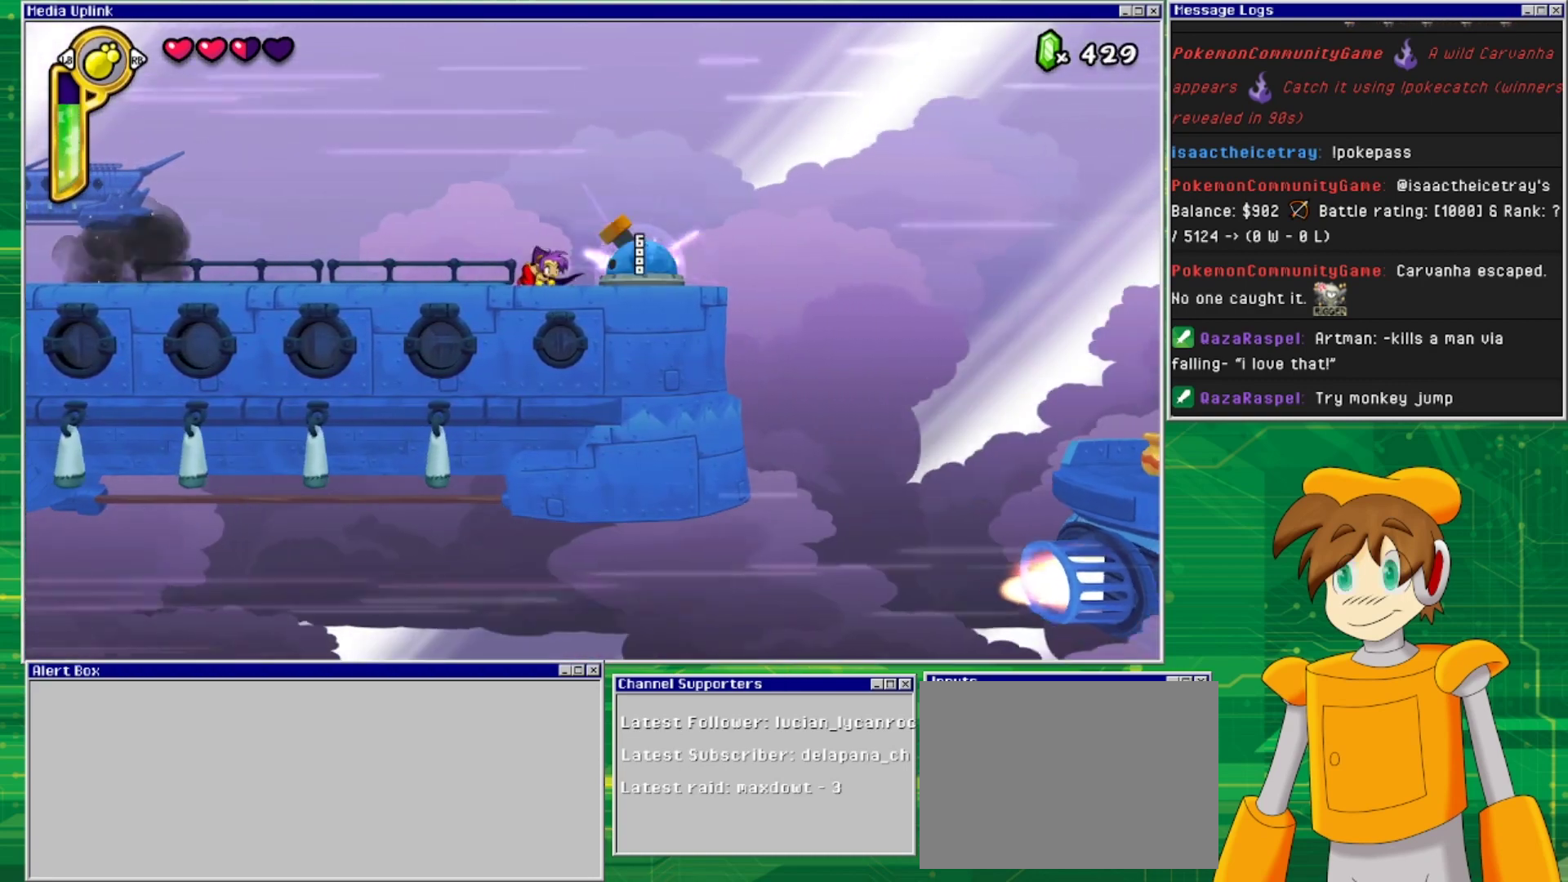
{"buttons": ["SQUARE", "DPAD_DOWN"], "events": [[67, "SQUARE", "down"], [133, "SQUARE", "up"], [200, "SQUARE", "down"], [267, "SQUARE", "up"], [333, "SQUARE", "down"], [400, "SQUARE", "up"], [500, "SQUARE", "down"]]}
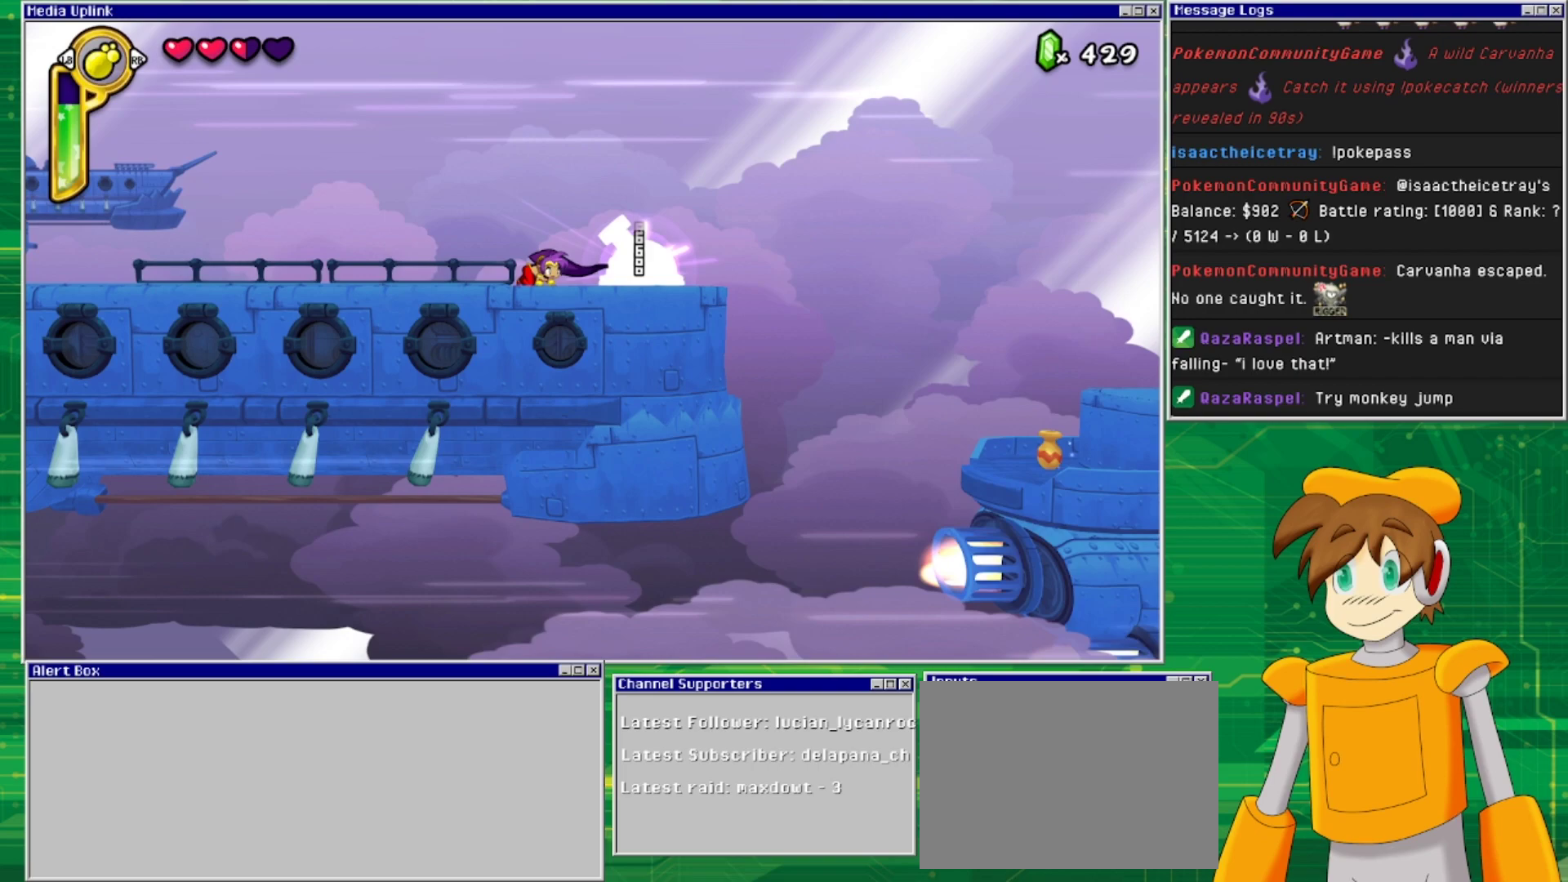
{"buttons": ["SQUARE", "DPAD_DOWN"], "events": [[67, "SQUARE", "up"], [133, "SQUARE", "down"], [233, "SQUARE", "up"], [333, "SQUARE", "down"], [433, "SQUARE", "up"], [500, "SQUARE", "down"]]}
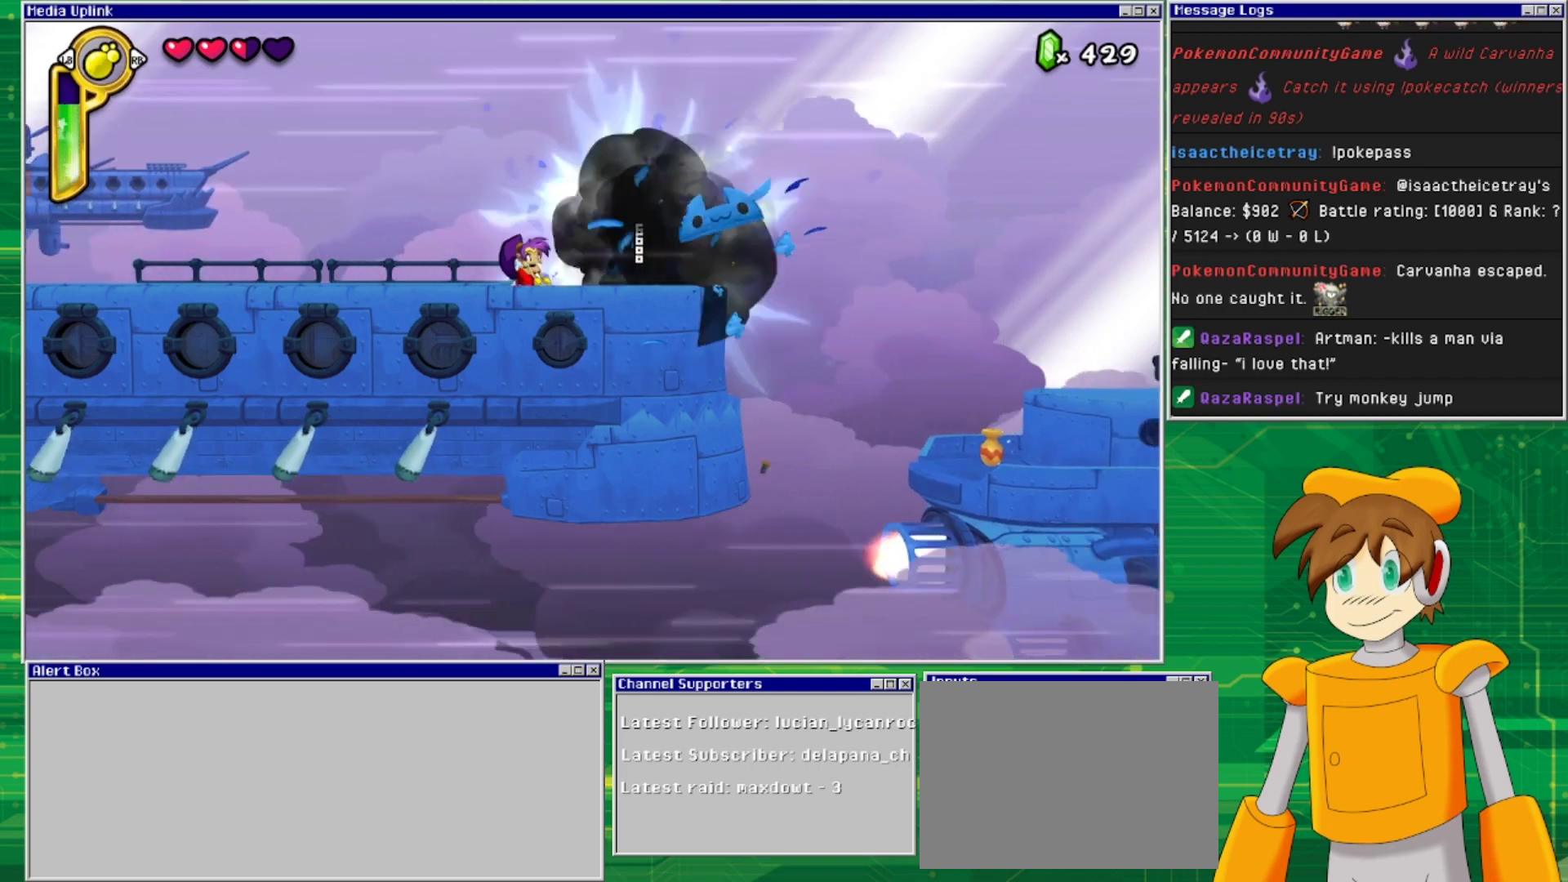
{"buttons": ["DPAD_RIGHT"], "events": [[100, "SQUARE", "up"], [167, "DPAD_DOWN", "up"], [167, "DPAD_RIGHT", "down"]]}
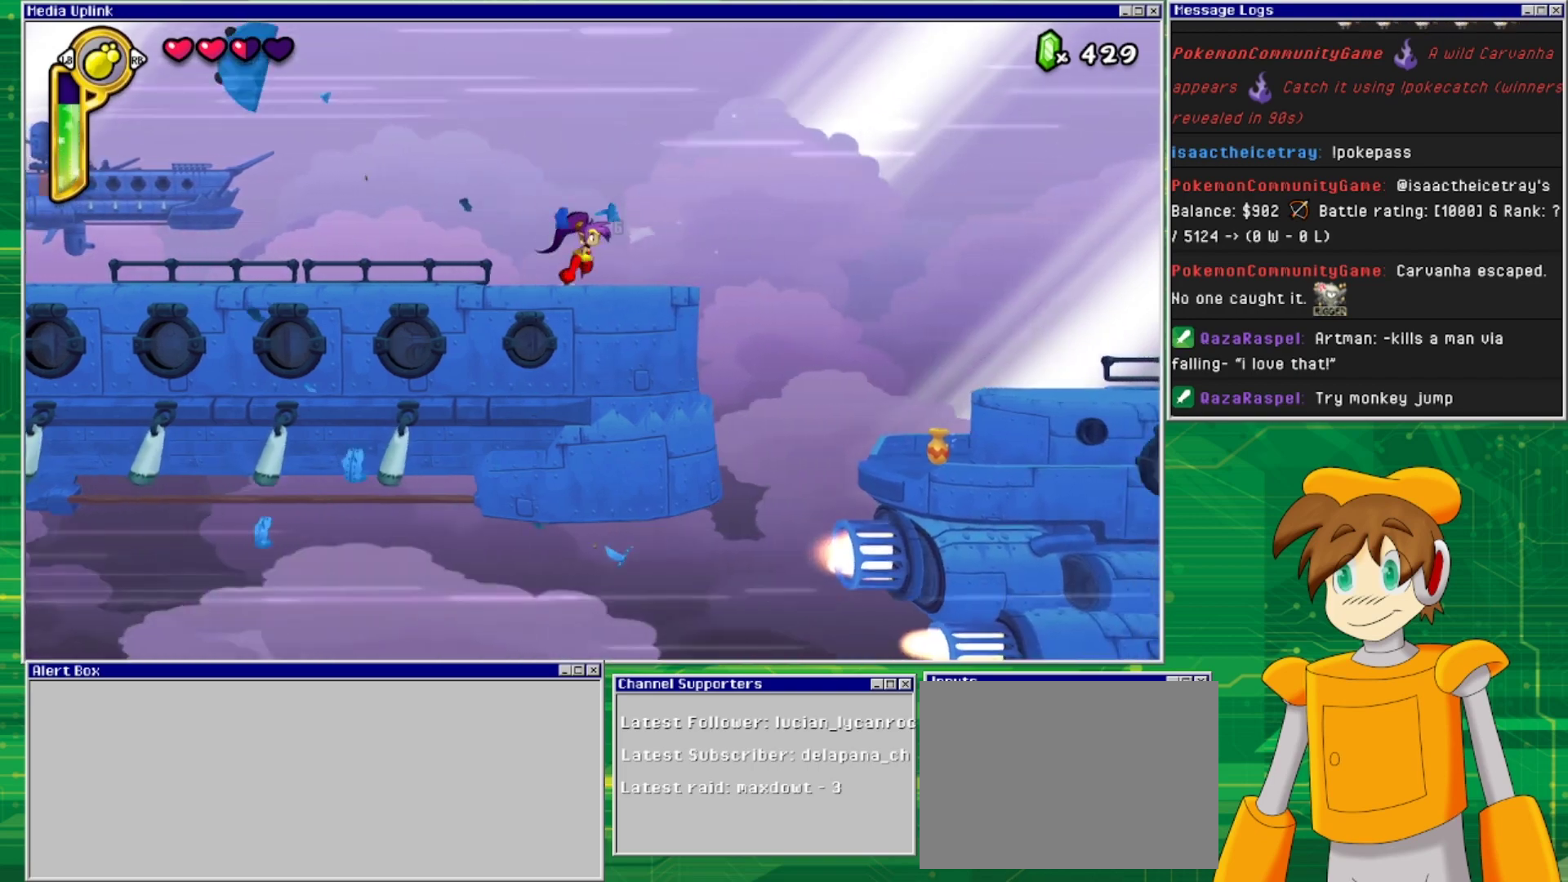
{"buttons": ["CROSS", "DPAD_RIGHT"], "events": [[400, "CROSS", "down"]]}
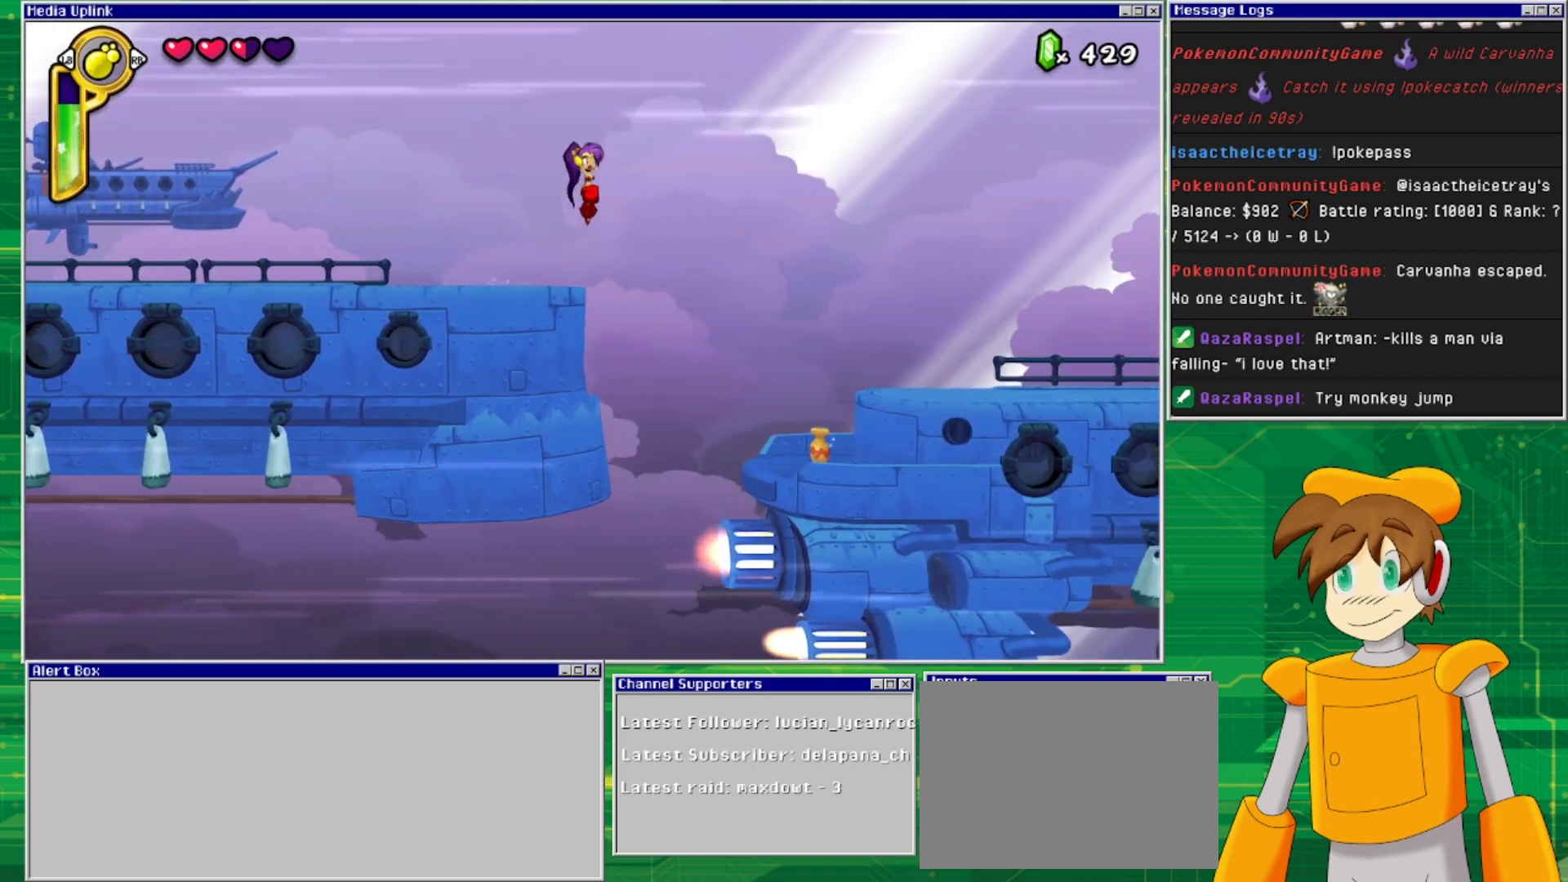
{"buttons": ["DPAD_RIGHT"], "events": [[133, "CROSS", "up"]]}
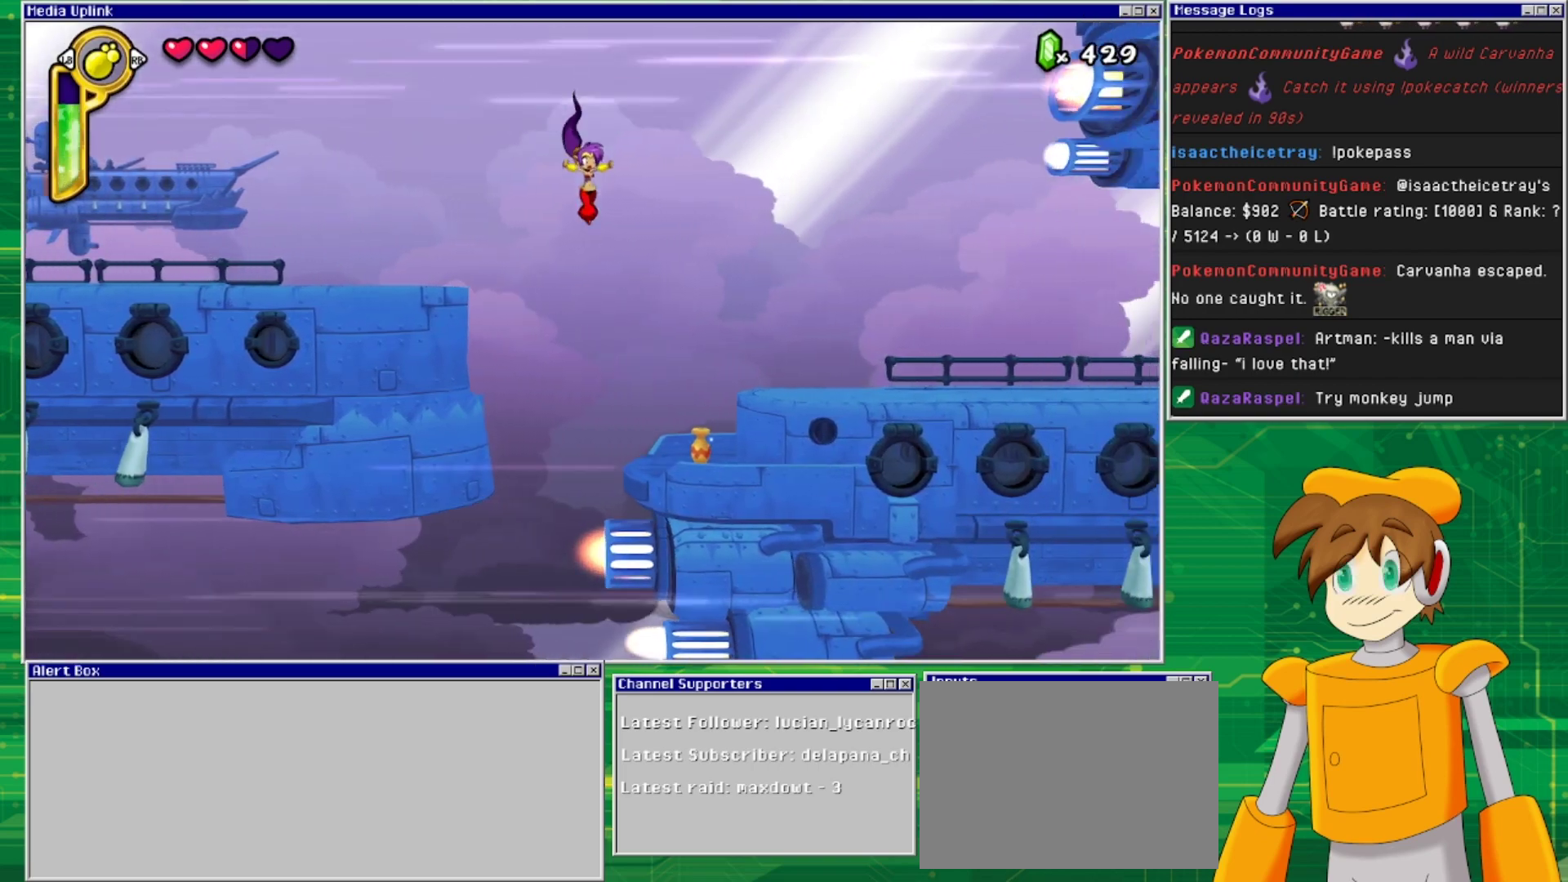
{"buttons": ["DPAD_DOWN"], "events": [[233, "DPAD_DOWN", "down"], [233, "DPAD_RIGHT", "up"], [333, "SQUARE", "down"], [467, "SQUARE", "up"]]}
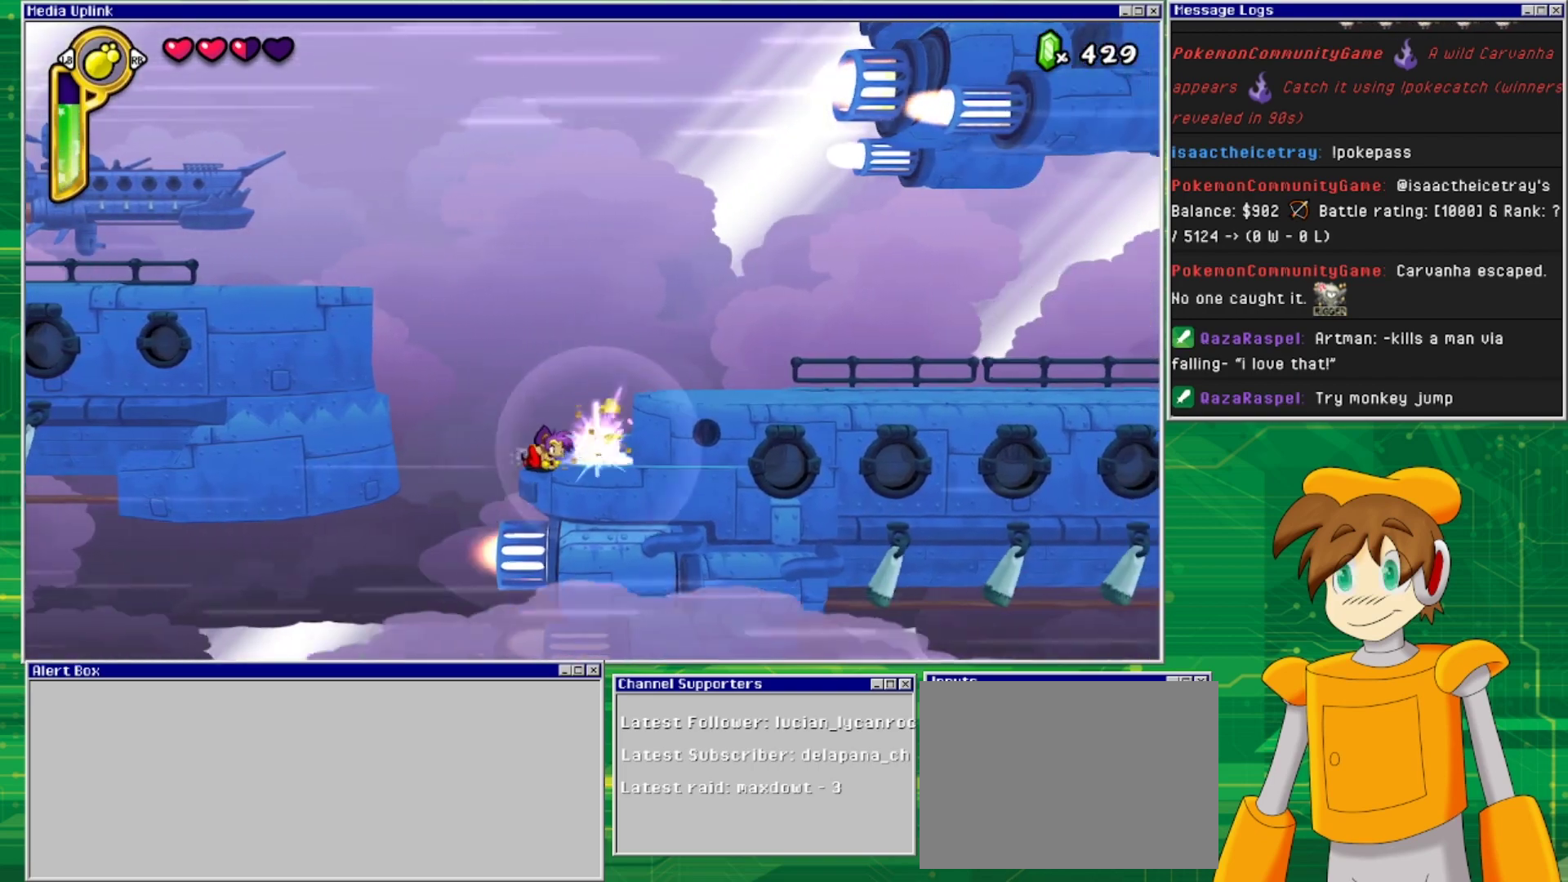
{"buttons": [], "events": [[100, "DPAD_DOWN", "up"], [200, "DPAD_RIGHT", "down"], [467, "DPAD_RIGHT", "up"]]}
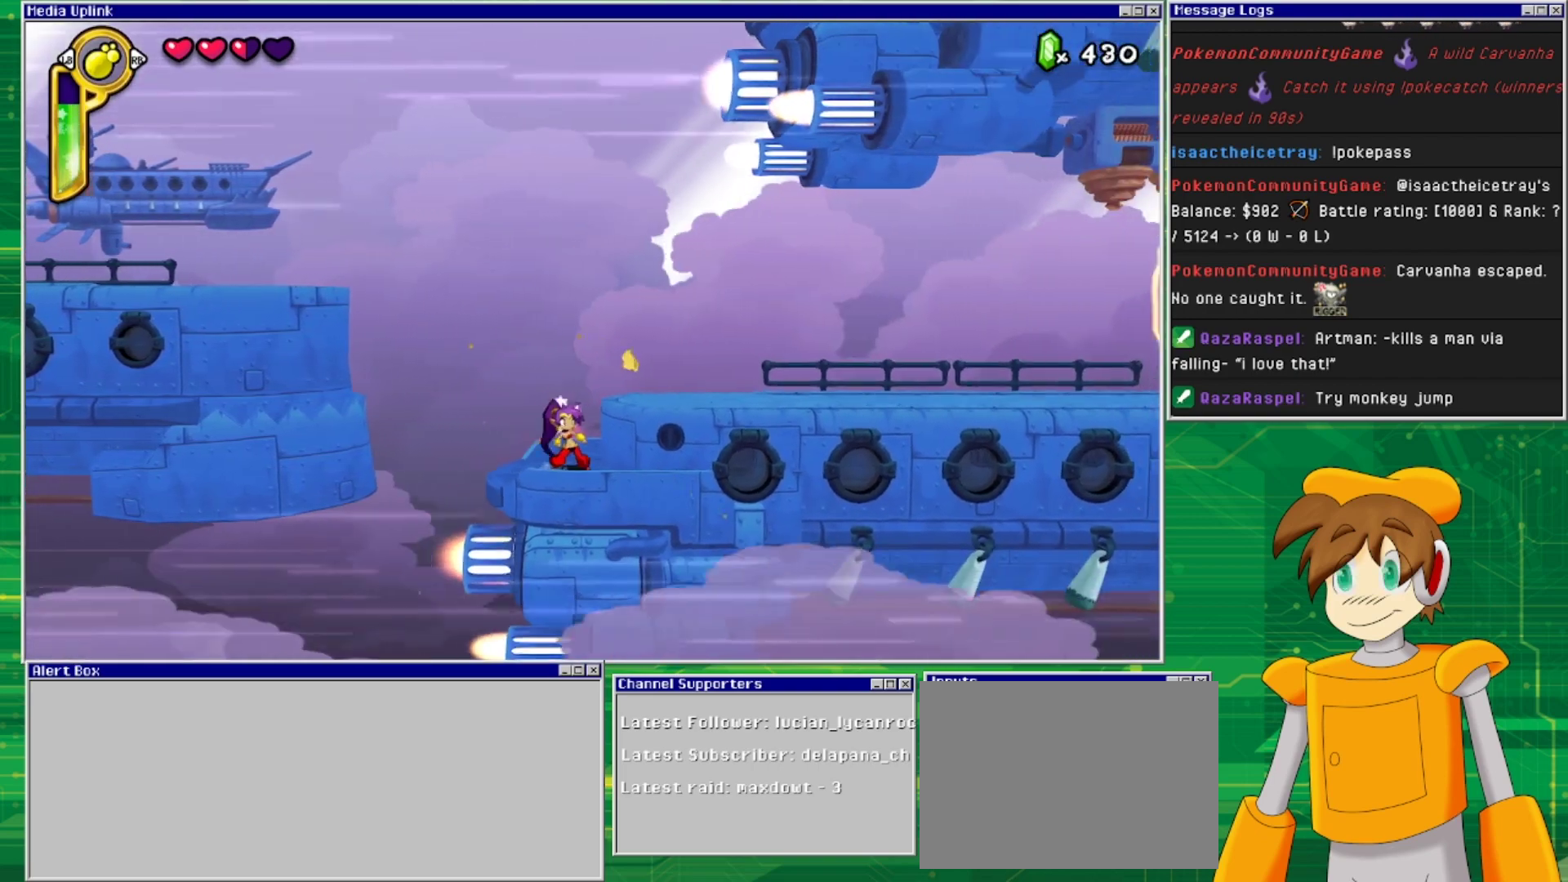
{"buttons": ["DPAD_RIGHT"], "events": [[133, "CROSS", "down"], [133, "DPAD_RIGHT", "down"], [367, "CROSS", "up"]]}
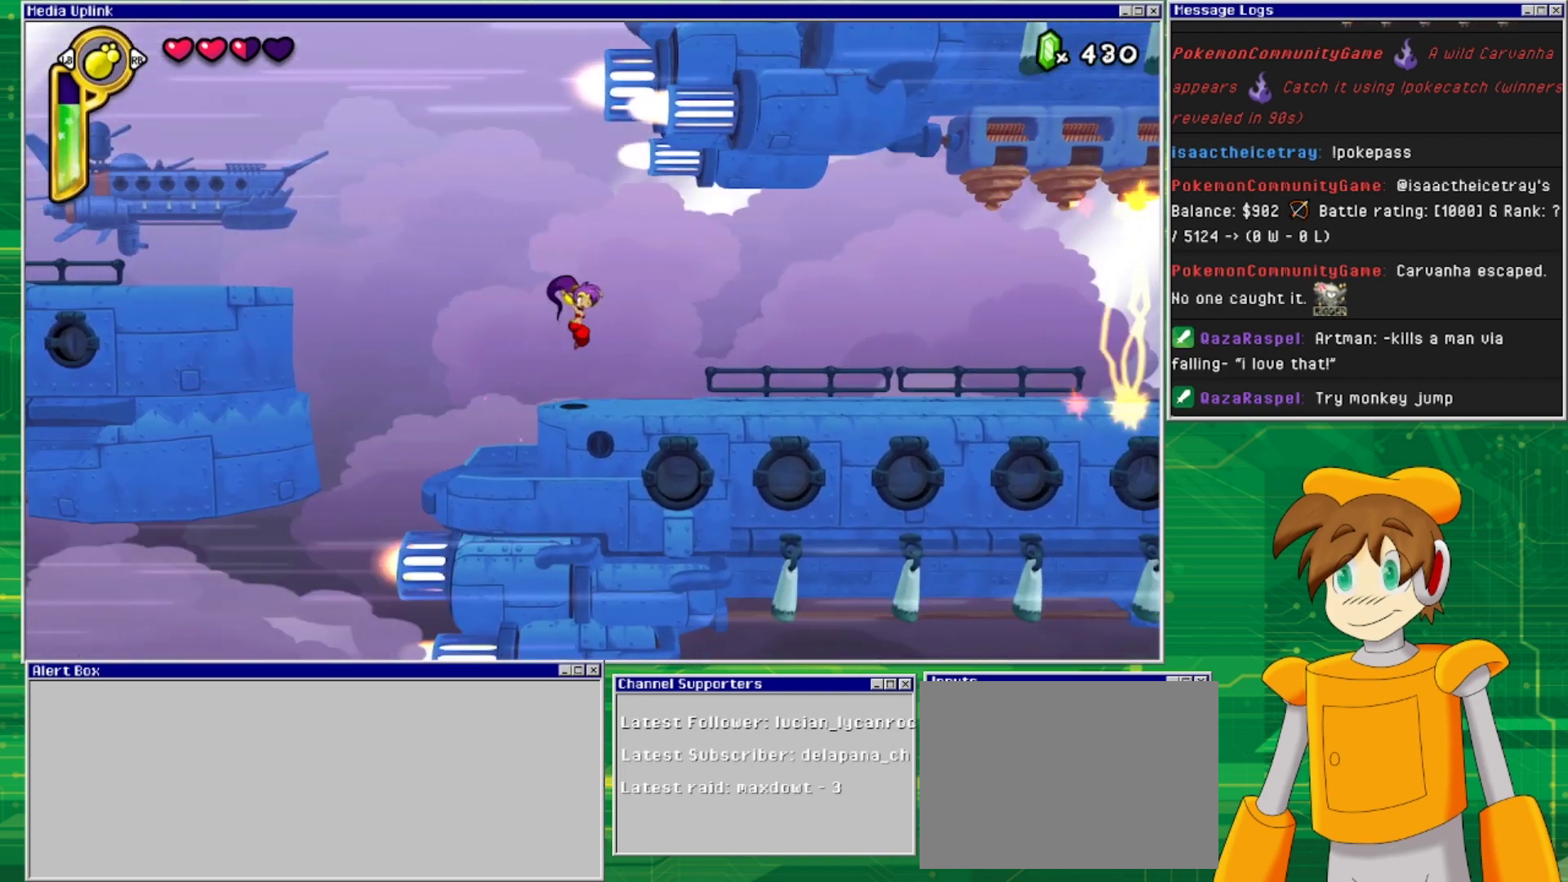
{"buttons": ["DPAD_RIGHT"], "events": []}
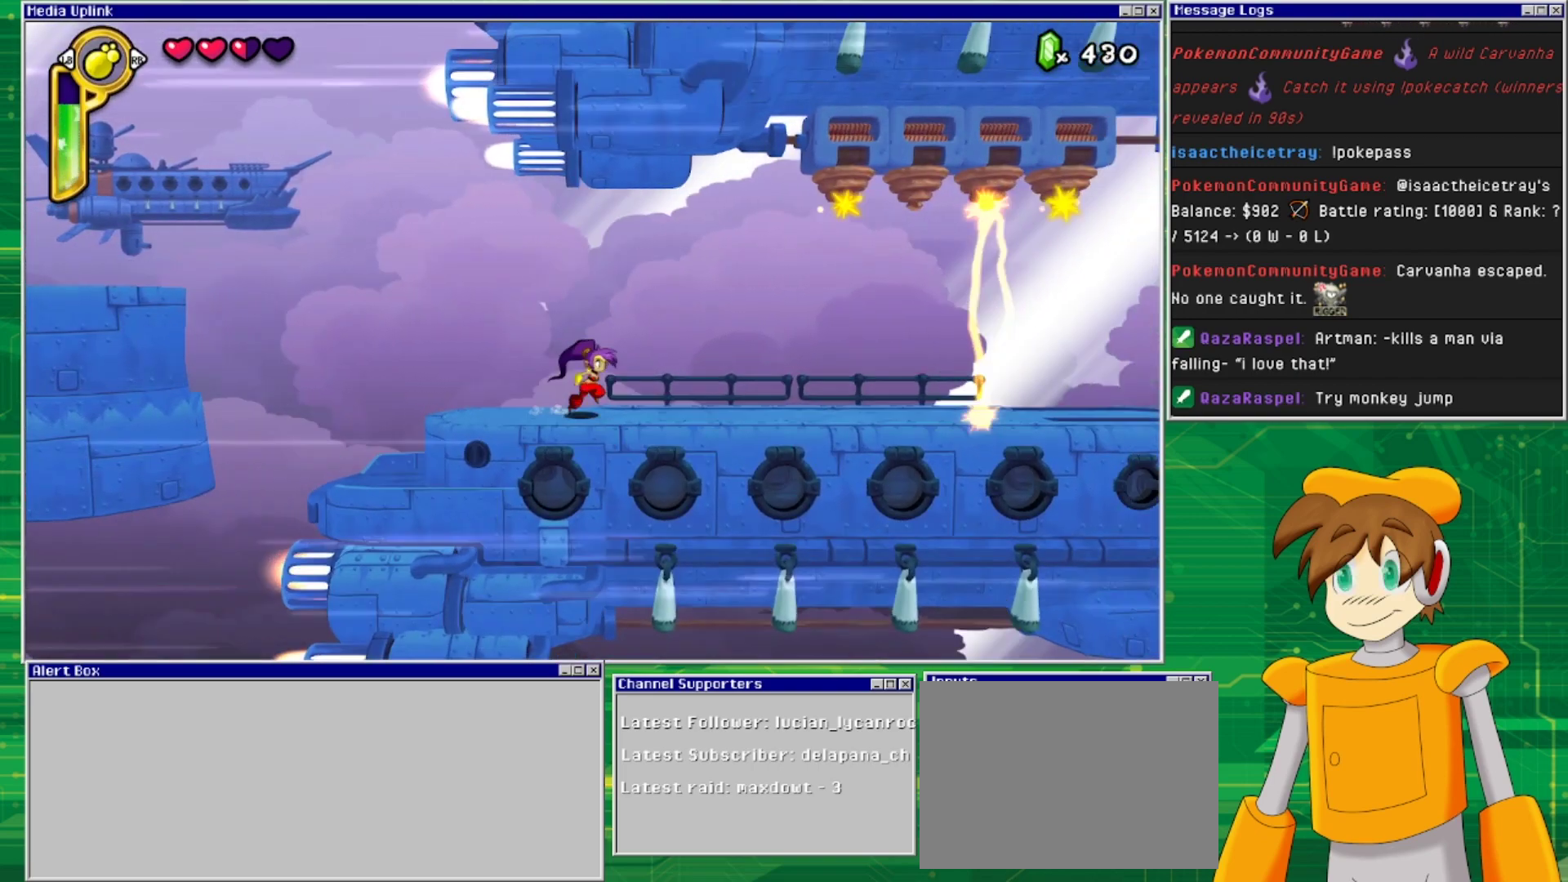
{"buttons": [], "events": [[433, "DPAD_RIGHT", "up"]]}
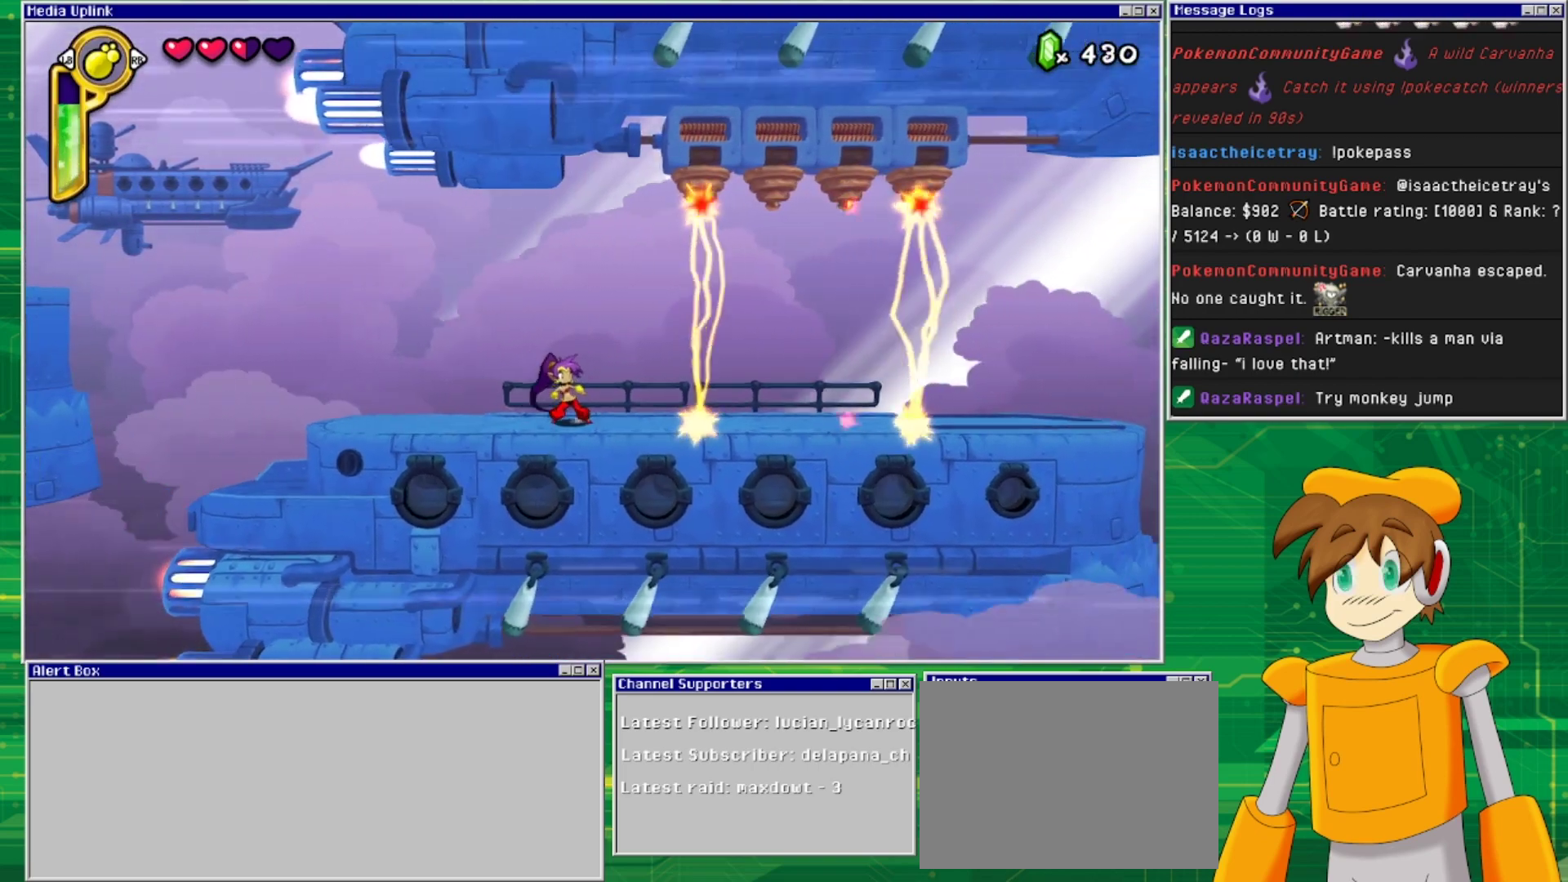
{"buttons": [], "events": []}
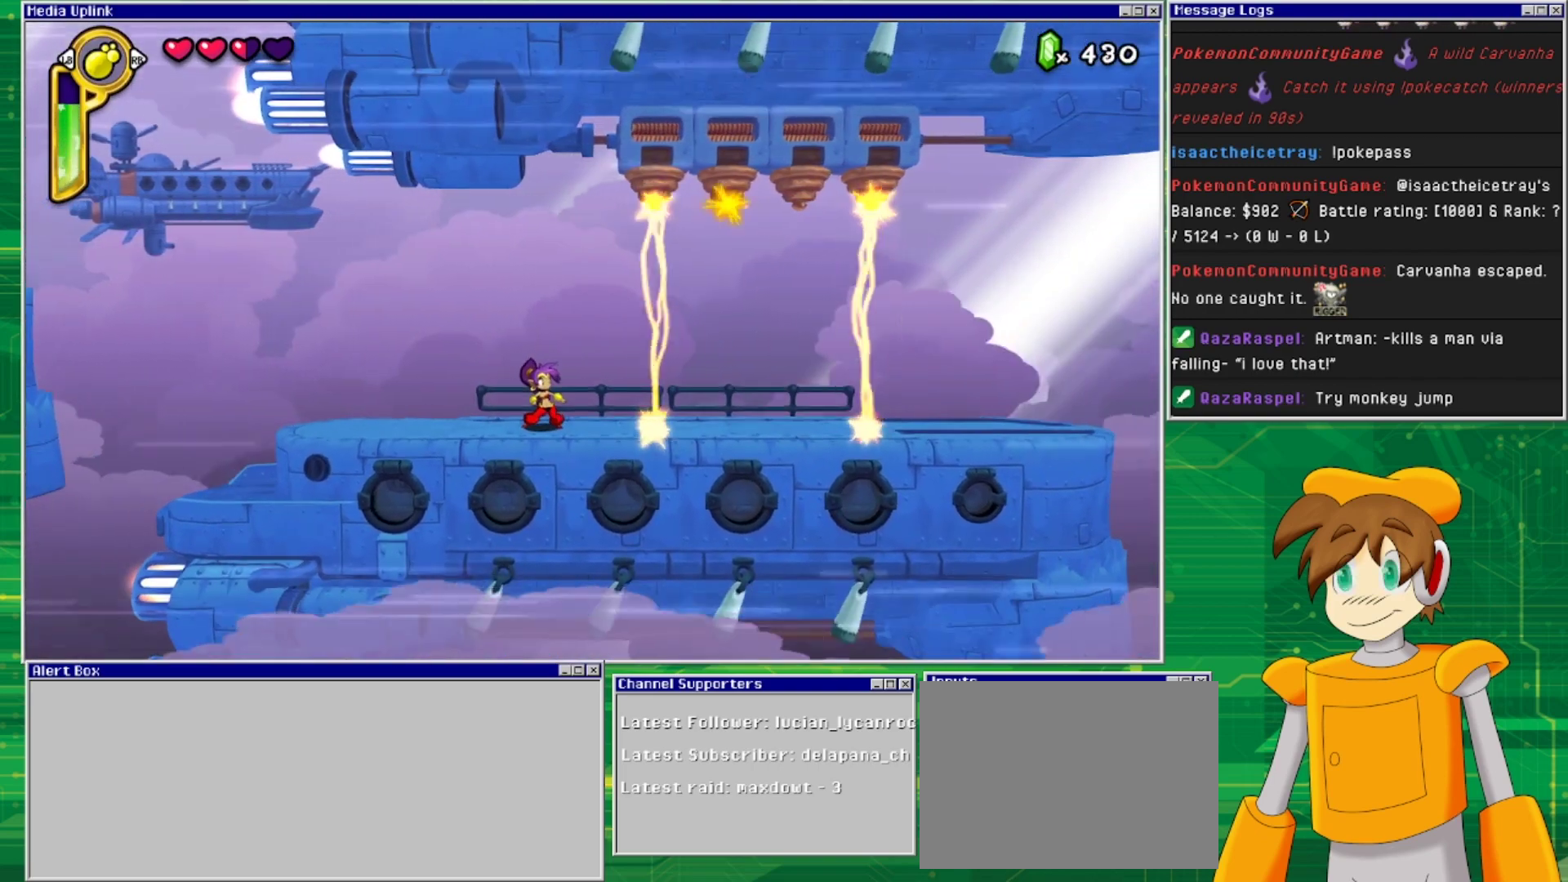
{"buttons": [], "events": []}
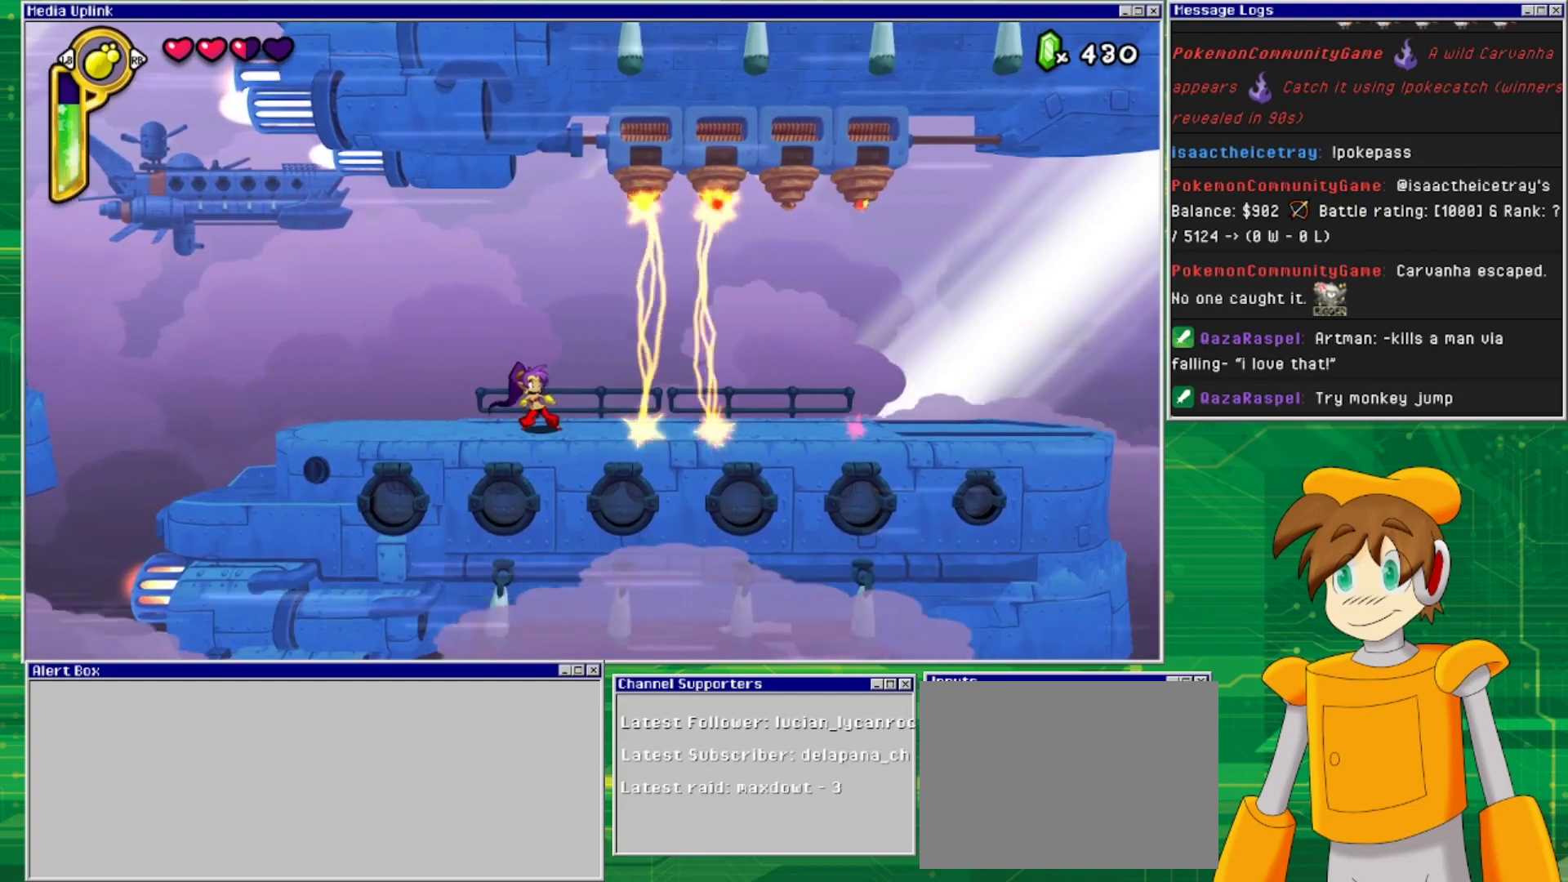
{"buttons": [], "events": [[167, "DPAD_RIGHT", "down"], [367, "DPAD_RIGHT", "up"]]}
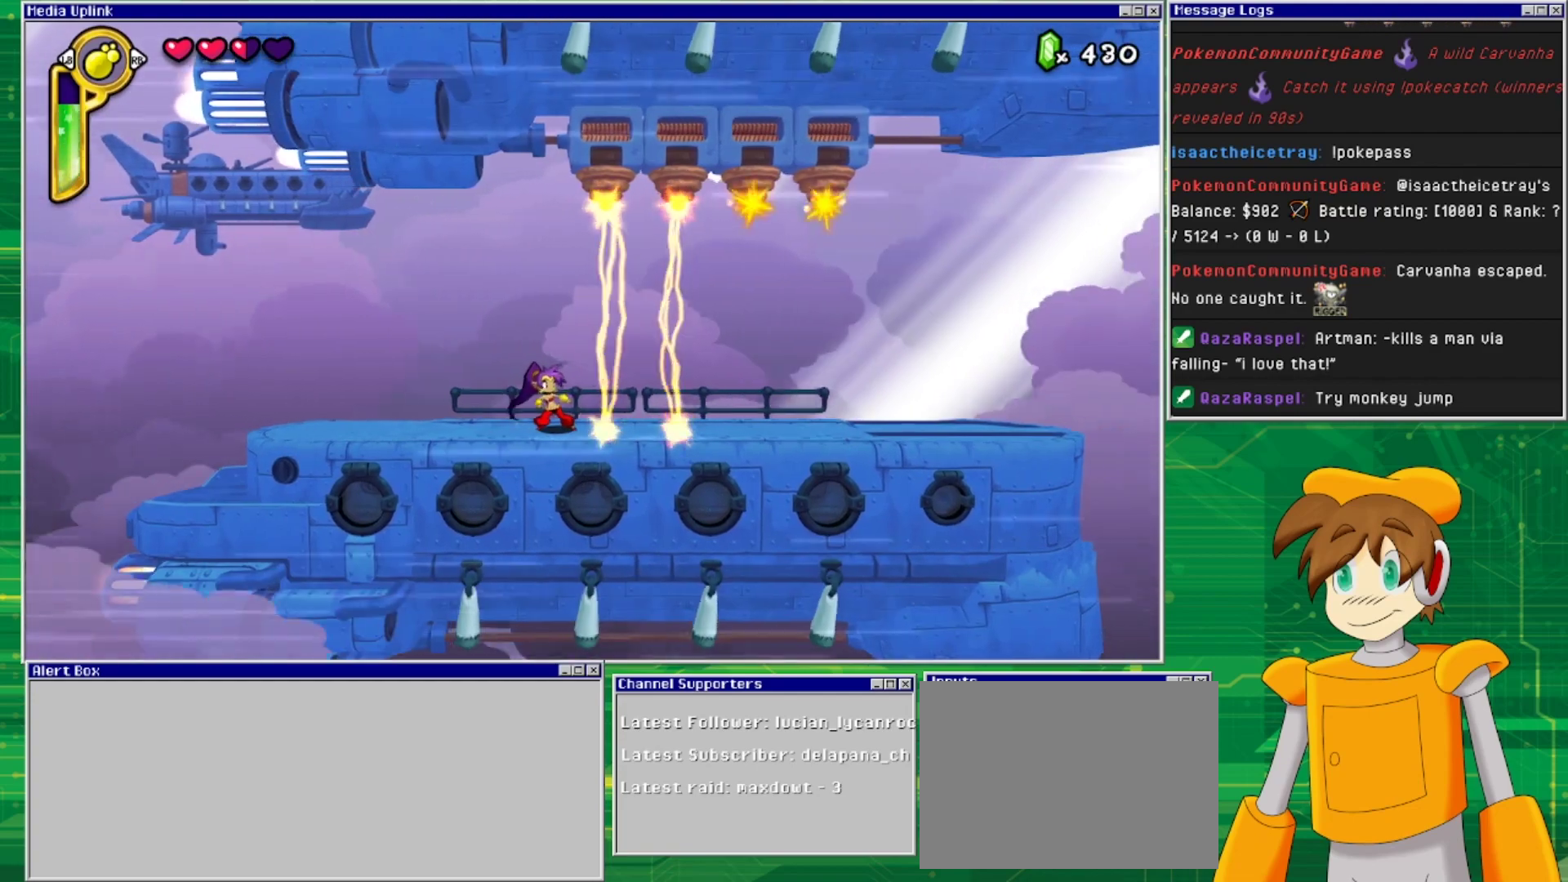
{"buttons": [], "events": []}
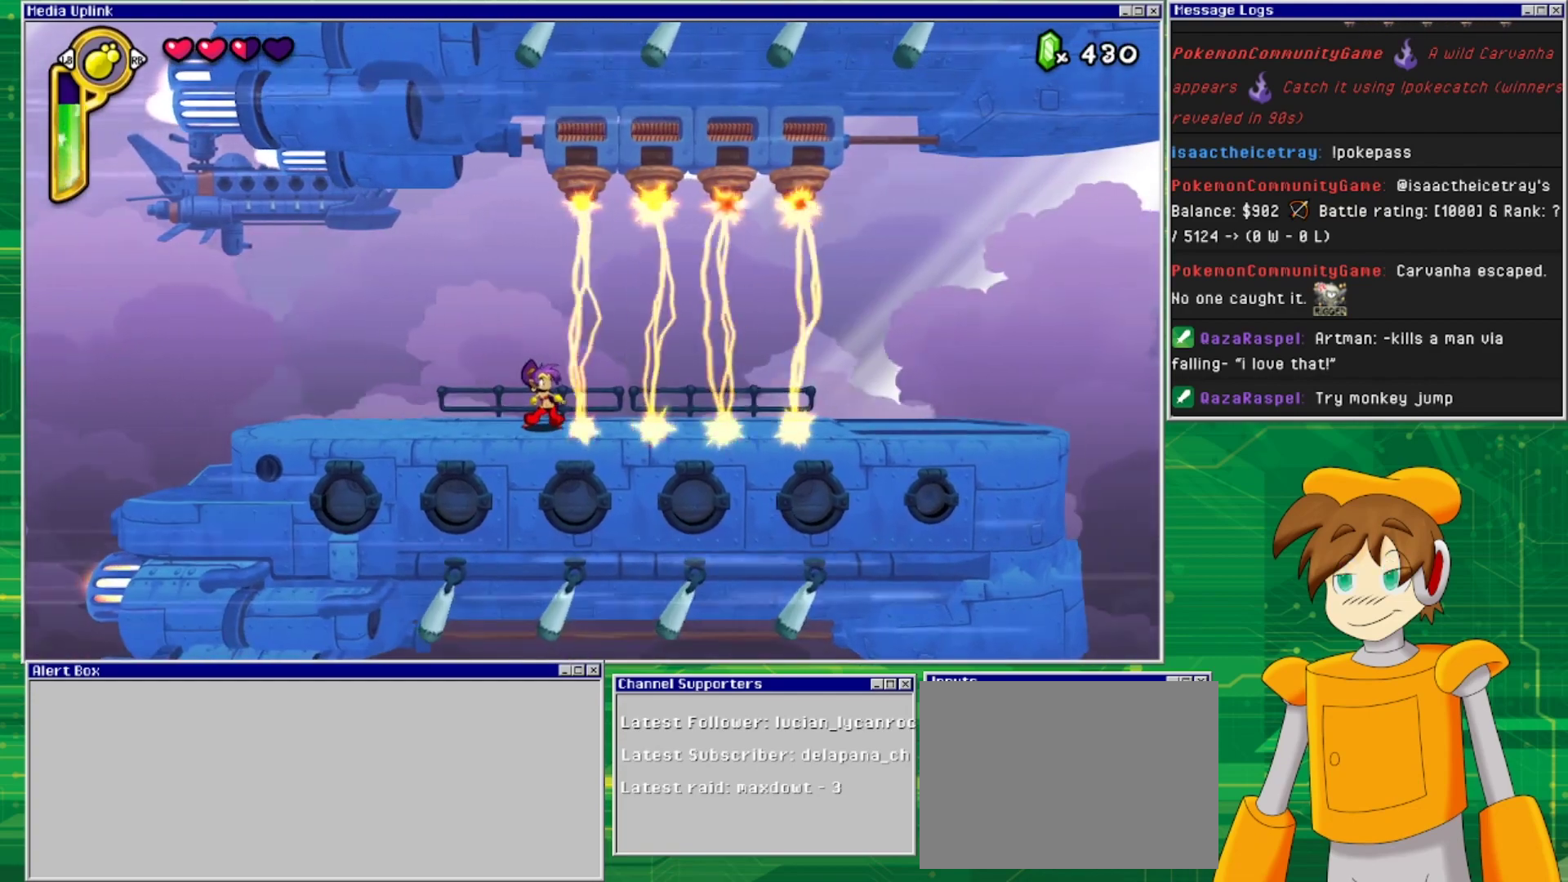
{"buttons": ["DPAD_LEFT"], "events": [[367, "DPAD_LEFT", "down"]]}
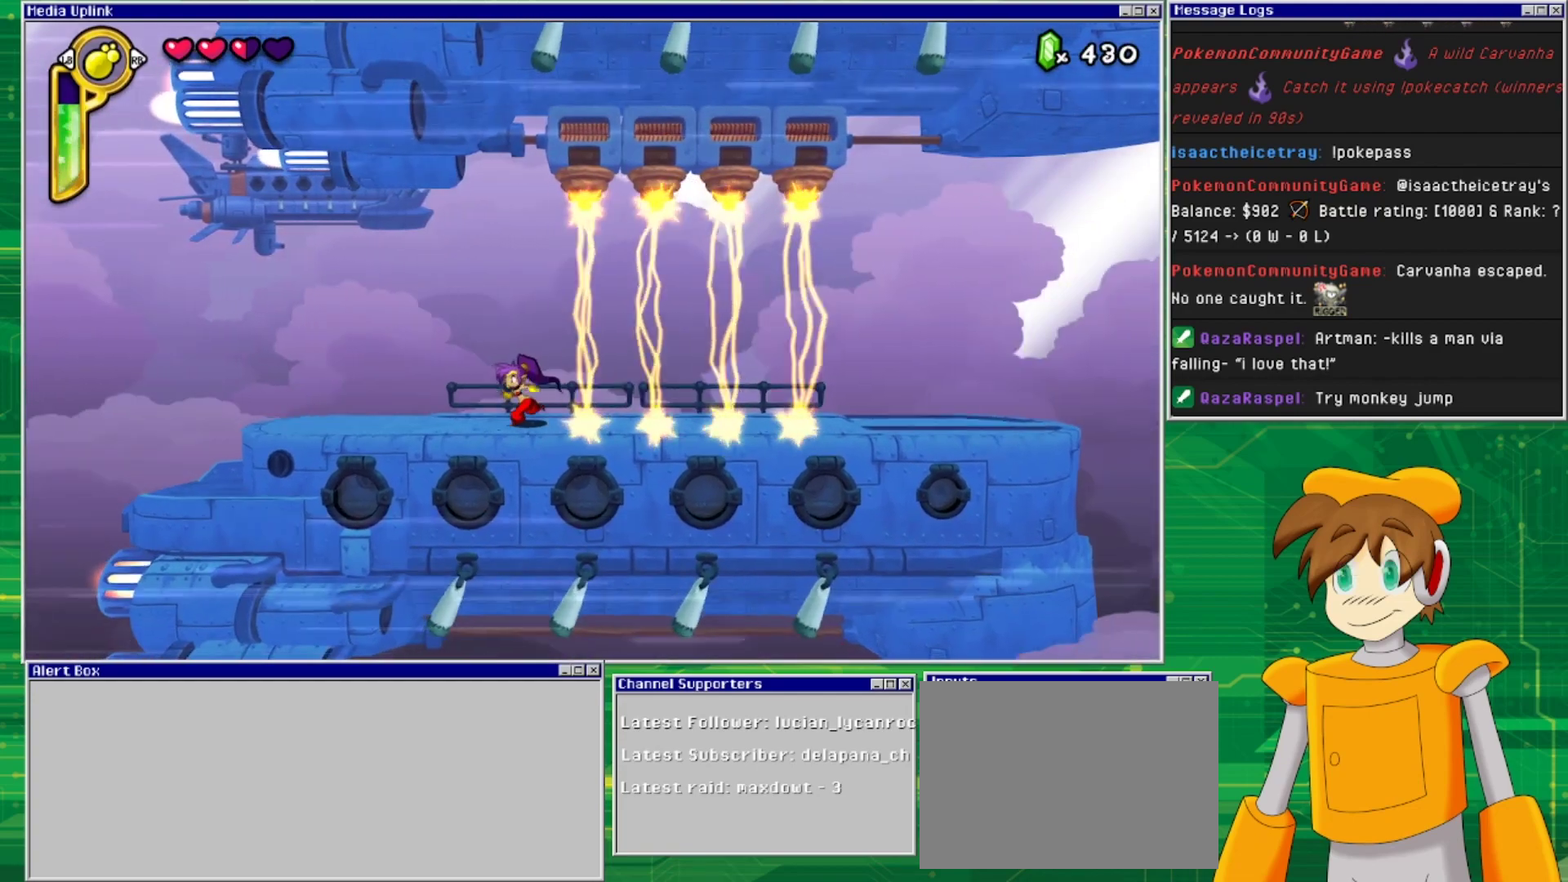
{"buttons": [], "events": [[100, "DPAD_LEFT", "up"], [300, "DPAD_RIGHT", "down"], [400, "DPAD_RIGHT", "up"]]}
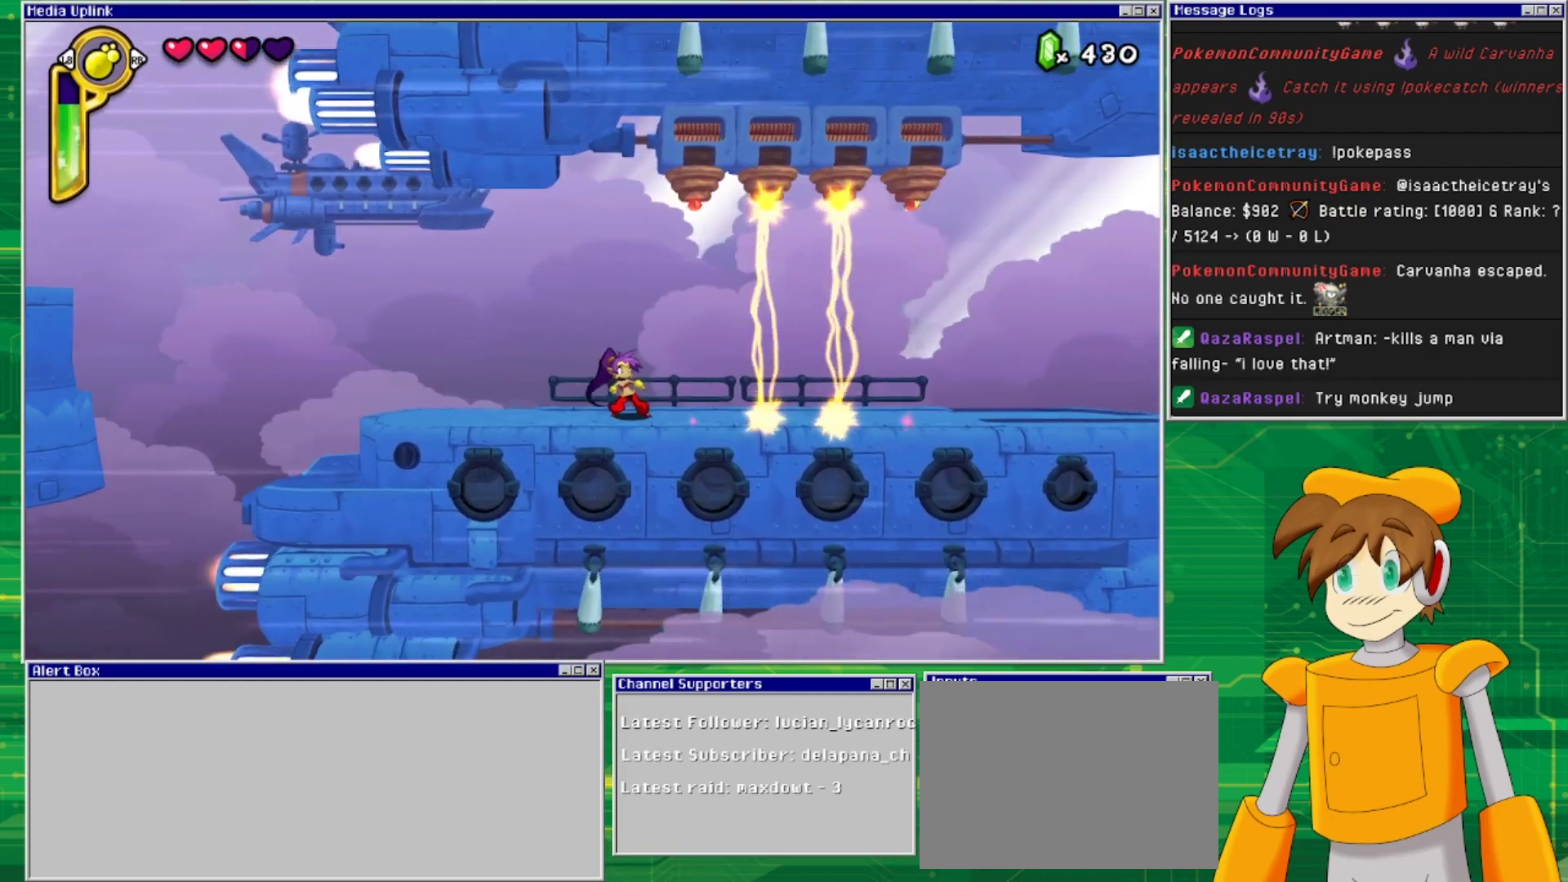
{"buttons": ["DPAD_RIGHT"], "events": [[200, "DPAD_RIGHT", "down"], [367, "DPAD_RIGHT", "up"], [500, "DPAD_RIGHT", "down"]]}
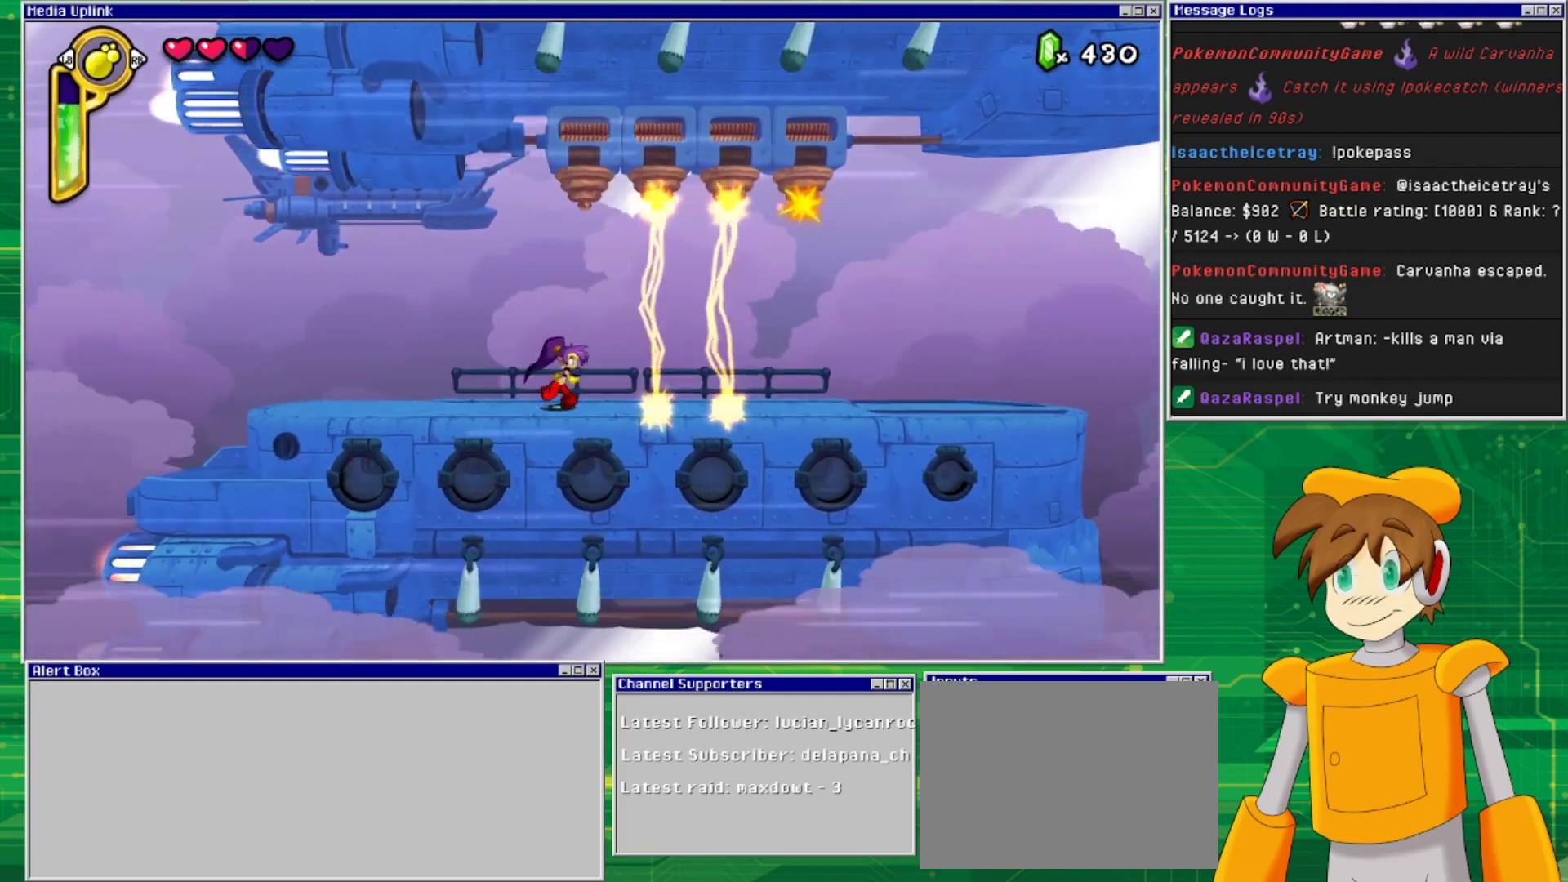
{"buttons": [], "events": [[133, "DPAD_RIGHT", "up"]]}
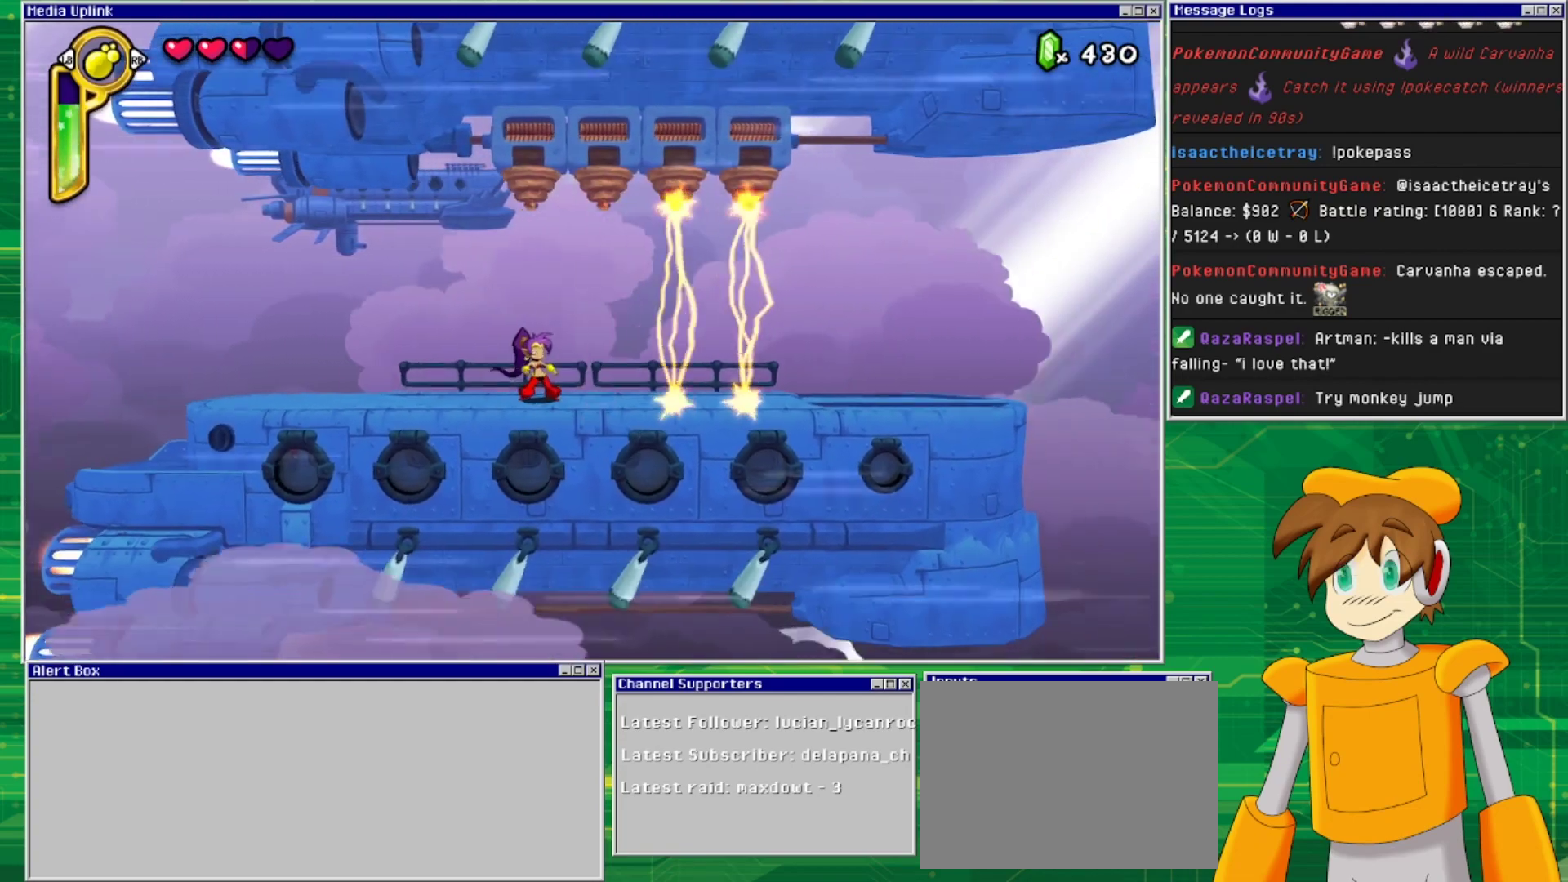
{"buttons": [], "events": [[100, "DPAD_RIGHT", "down"], [433, "DPAD_RIGHT", "up"]]}
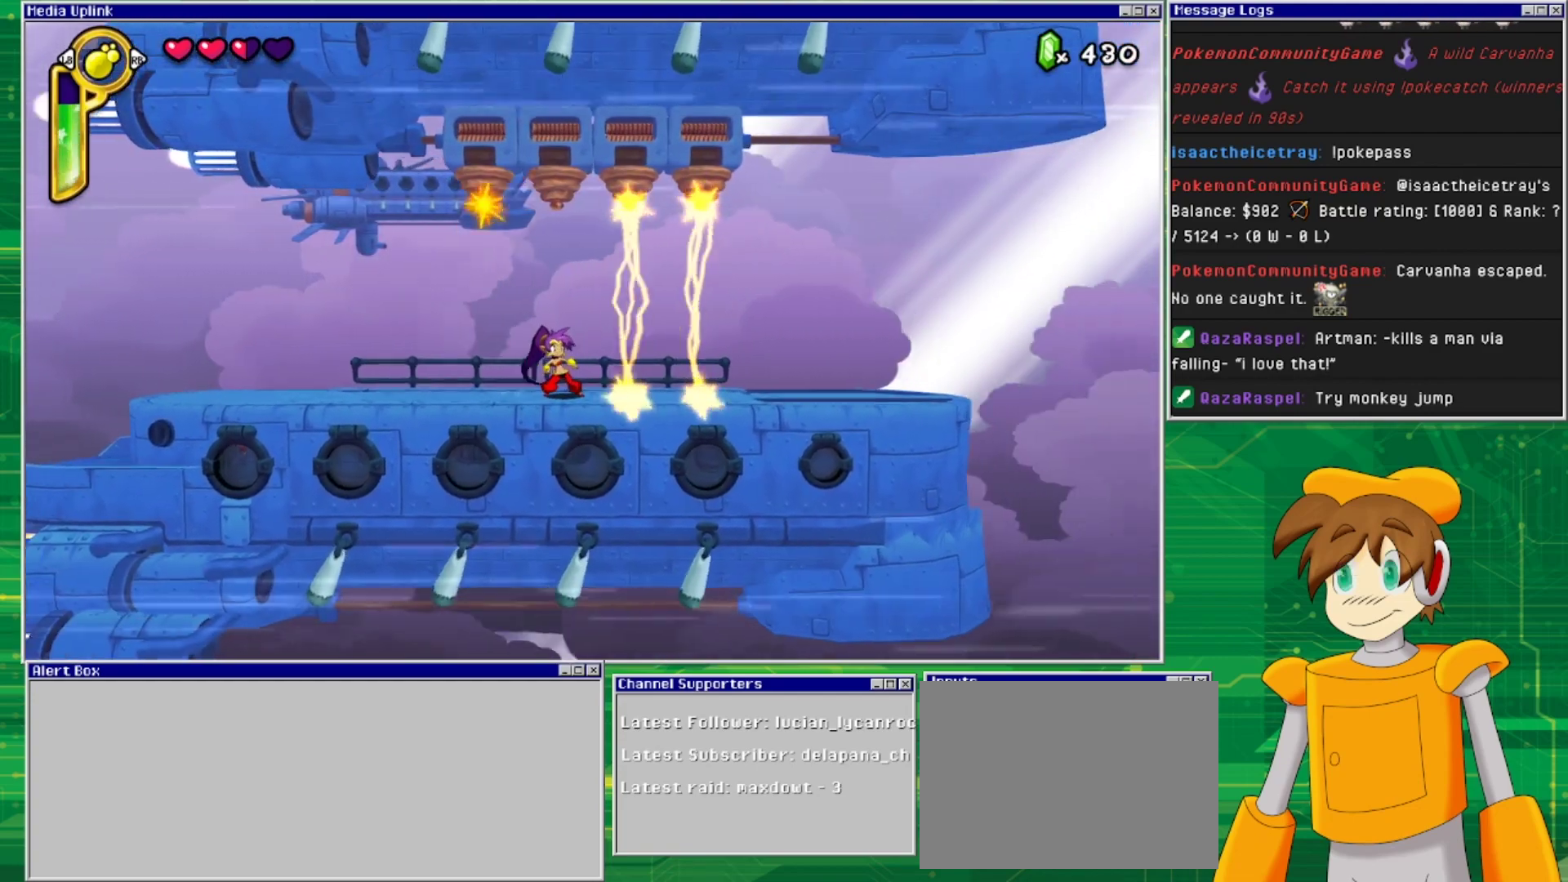
{"buttons": [], "events": []}
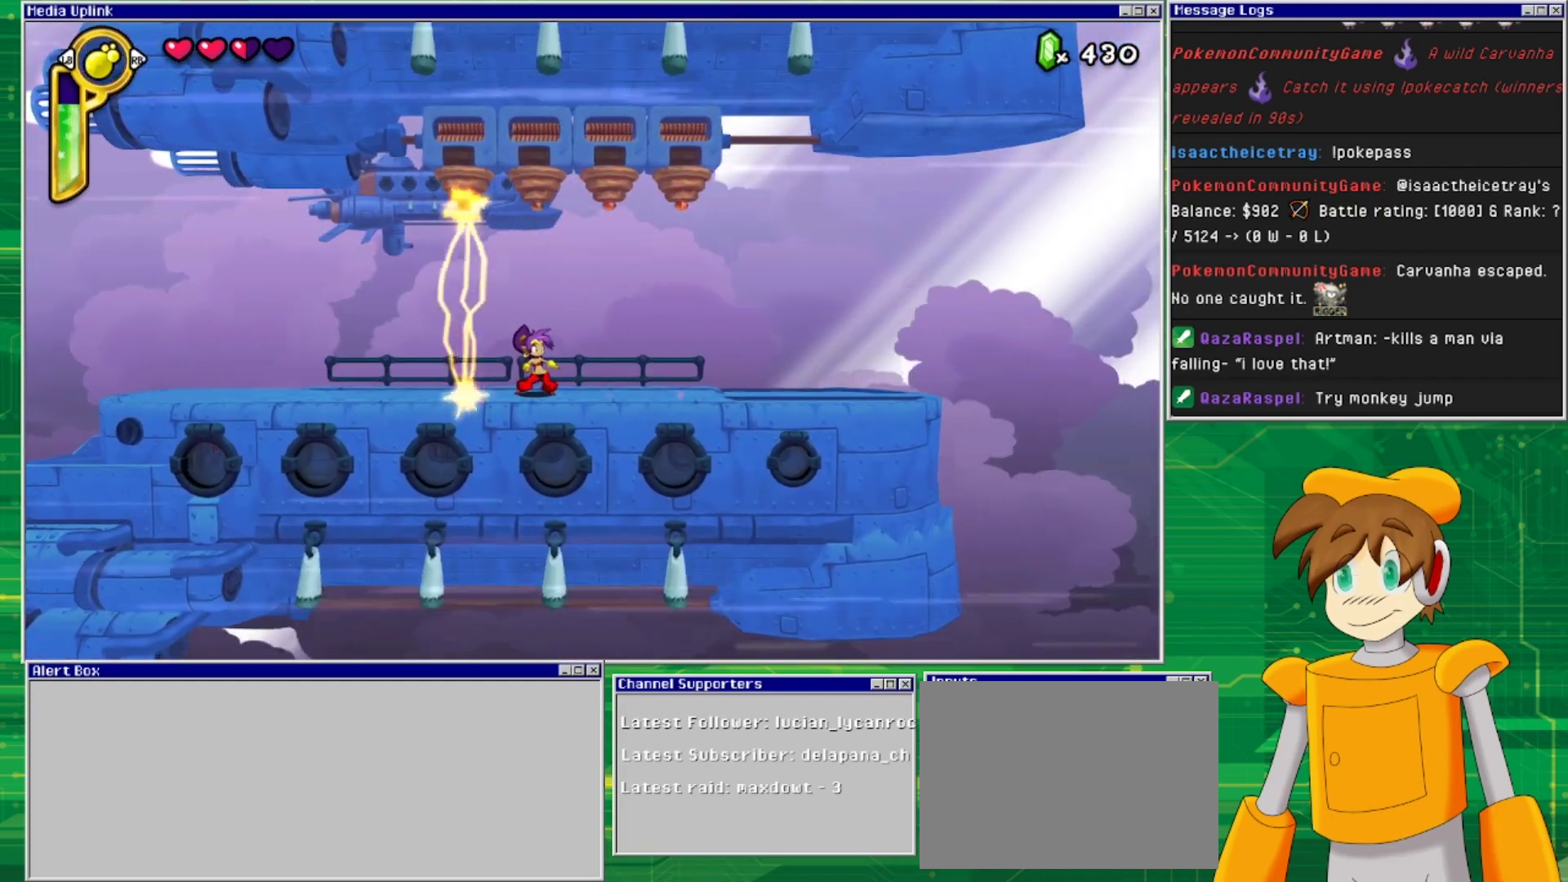
{"buttons": ["DPAD_RIGHT"], "events": [[100, "DPAD_RIGHT", "down"]]}
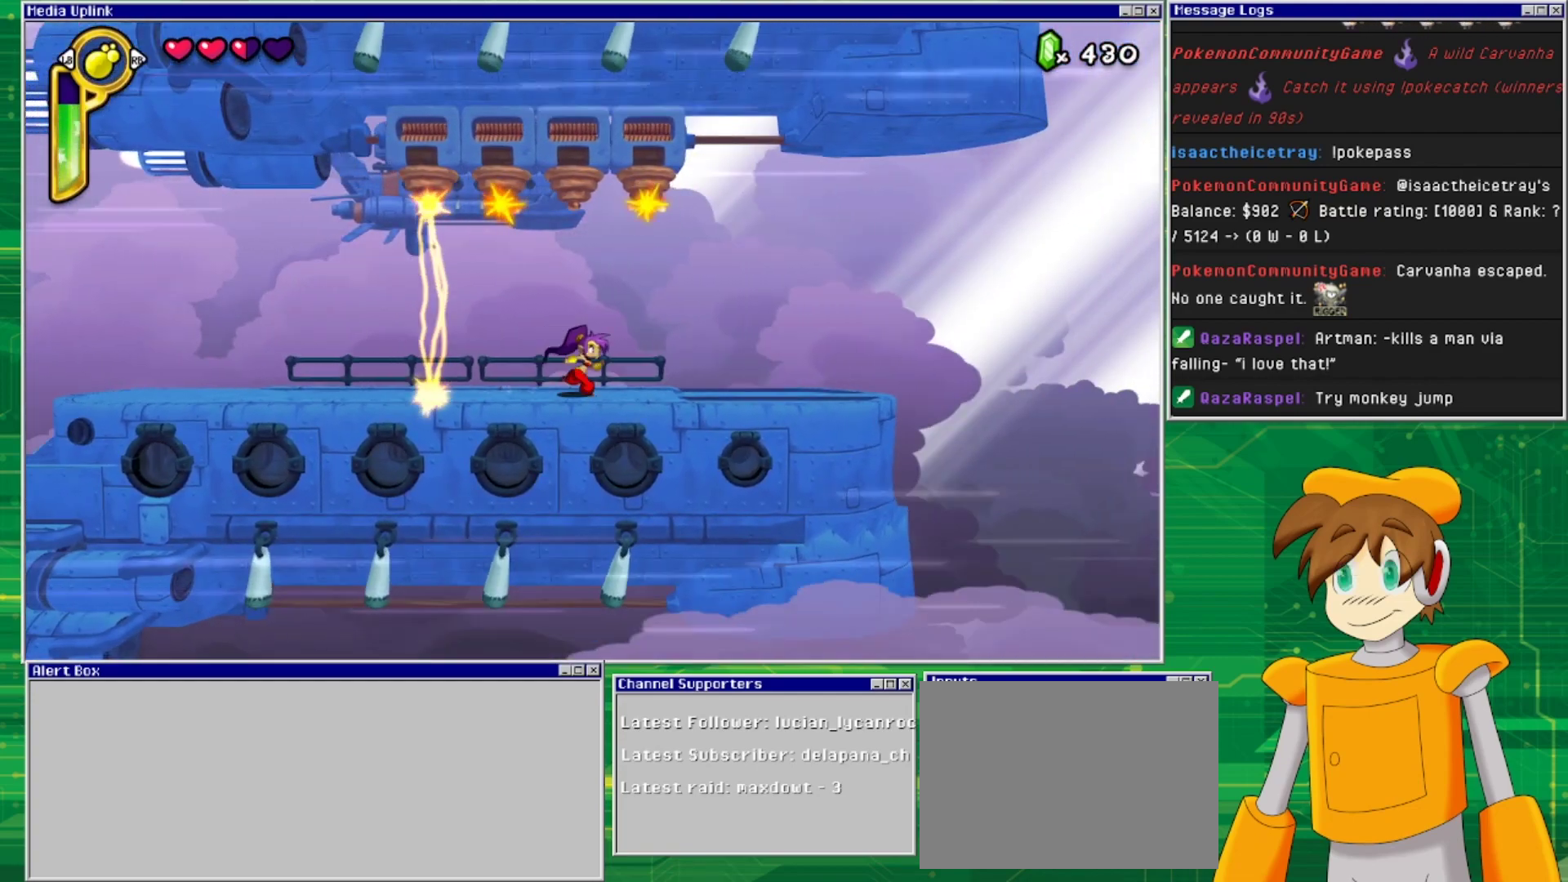
{"buttons": ["DPAD_RIGHT"], "events": []}
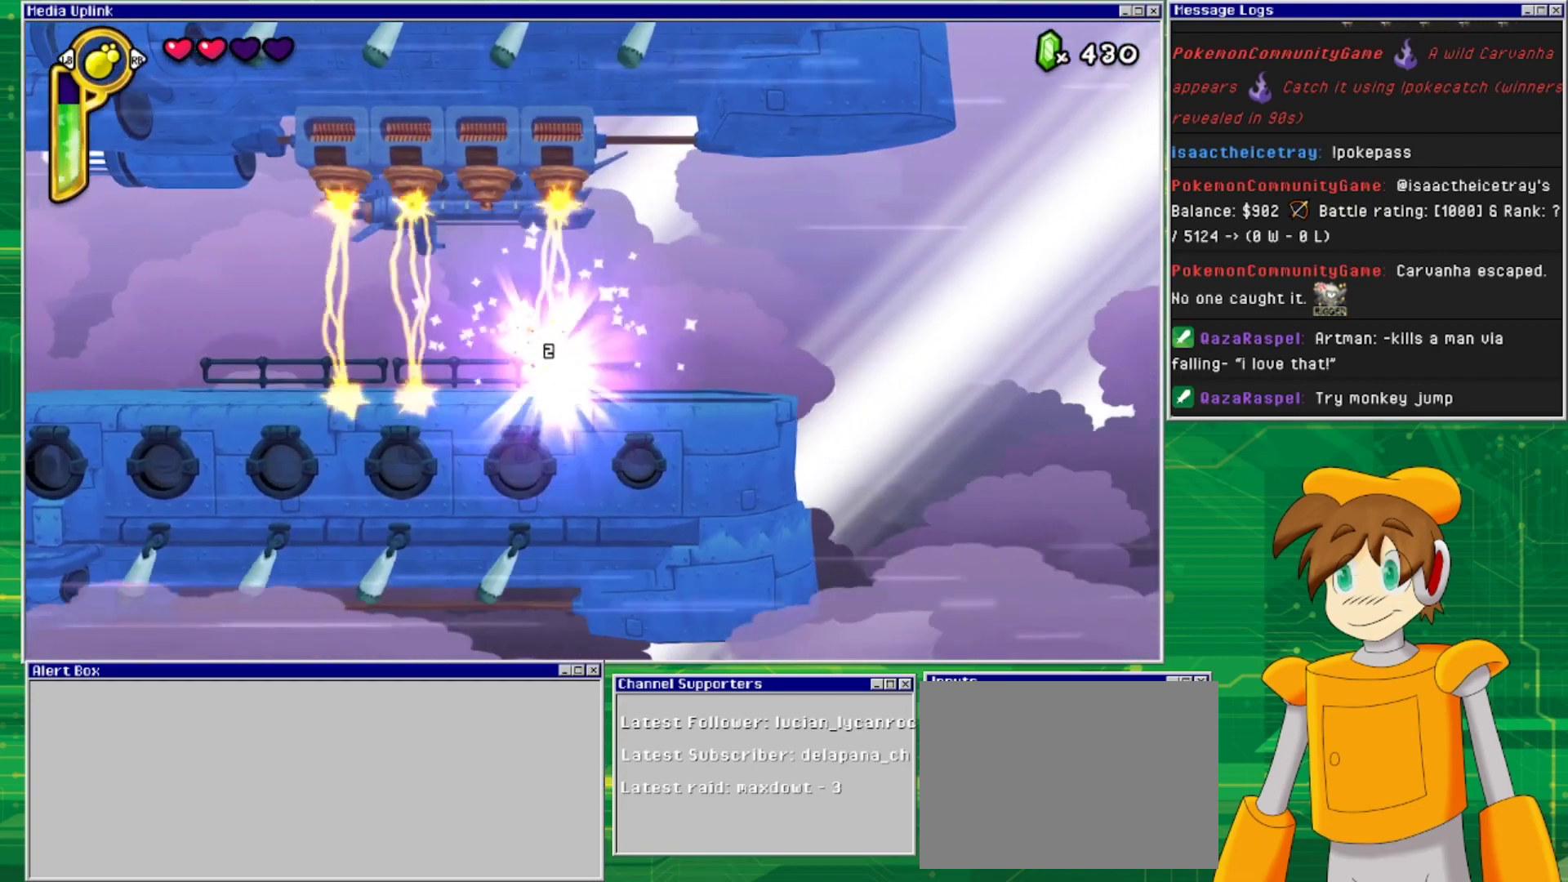
{"buttons": [], "events": [[467, "DPAD_RIGHT", "up"]]}
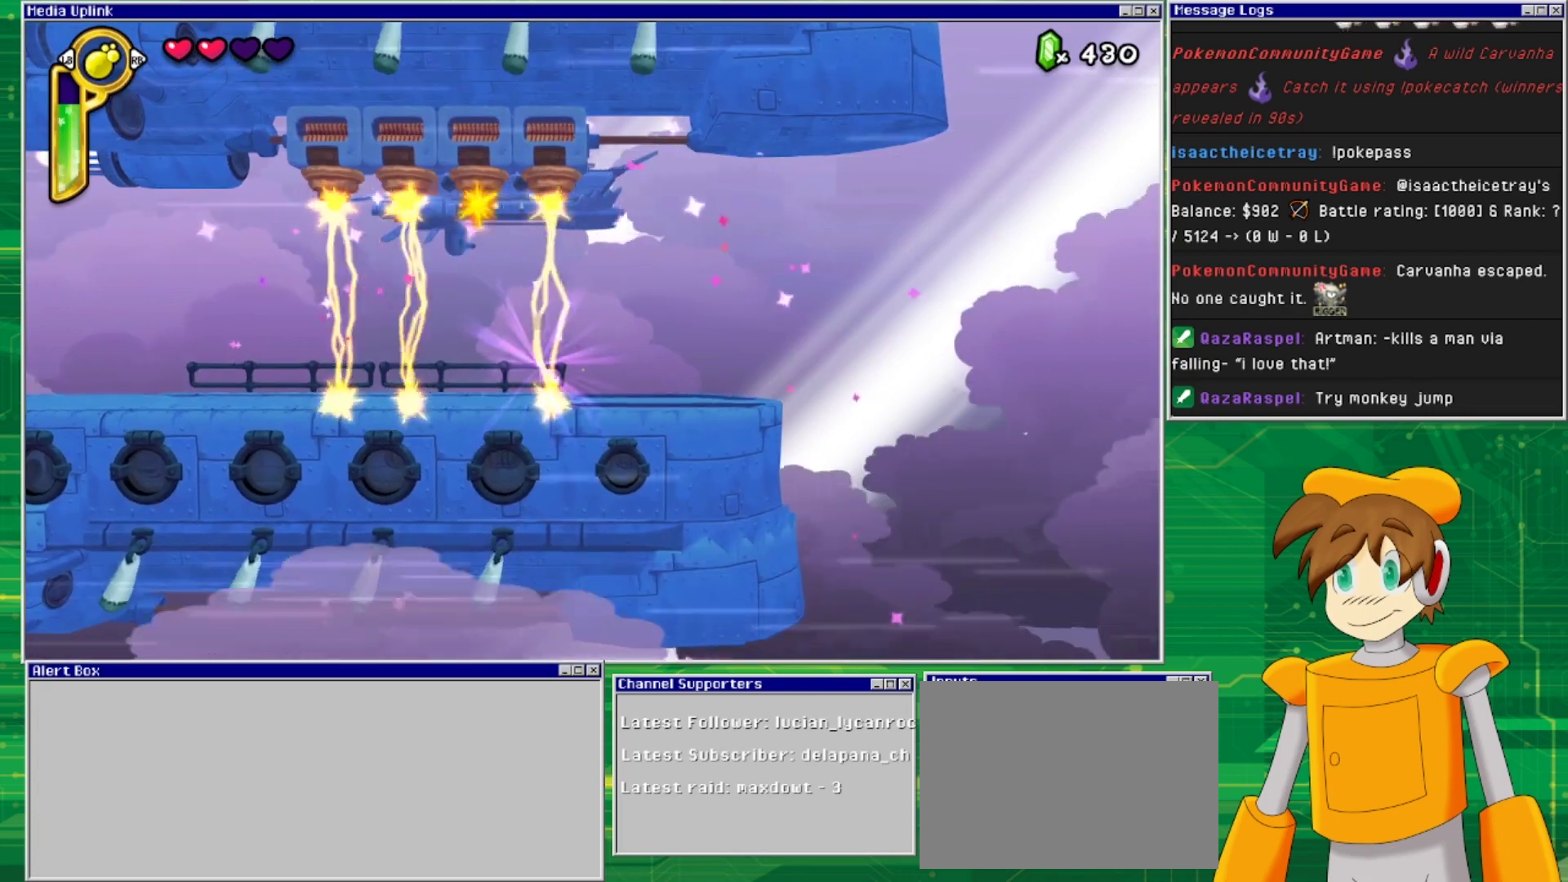
{"buttons": [], "events": []}
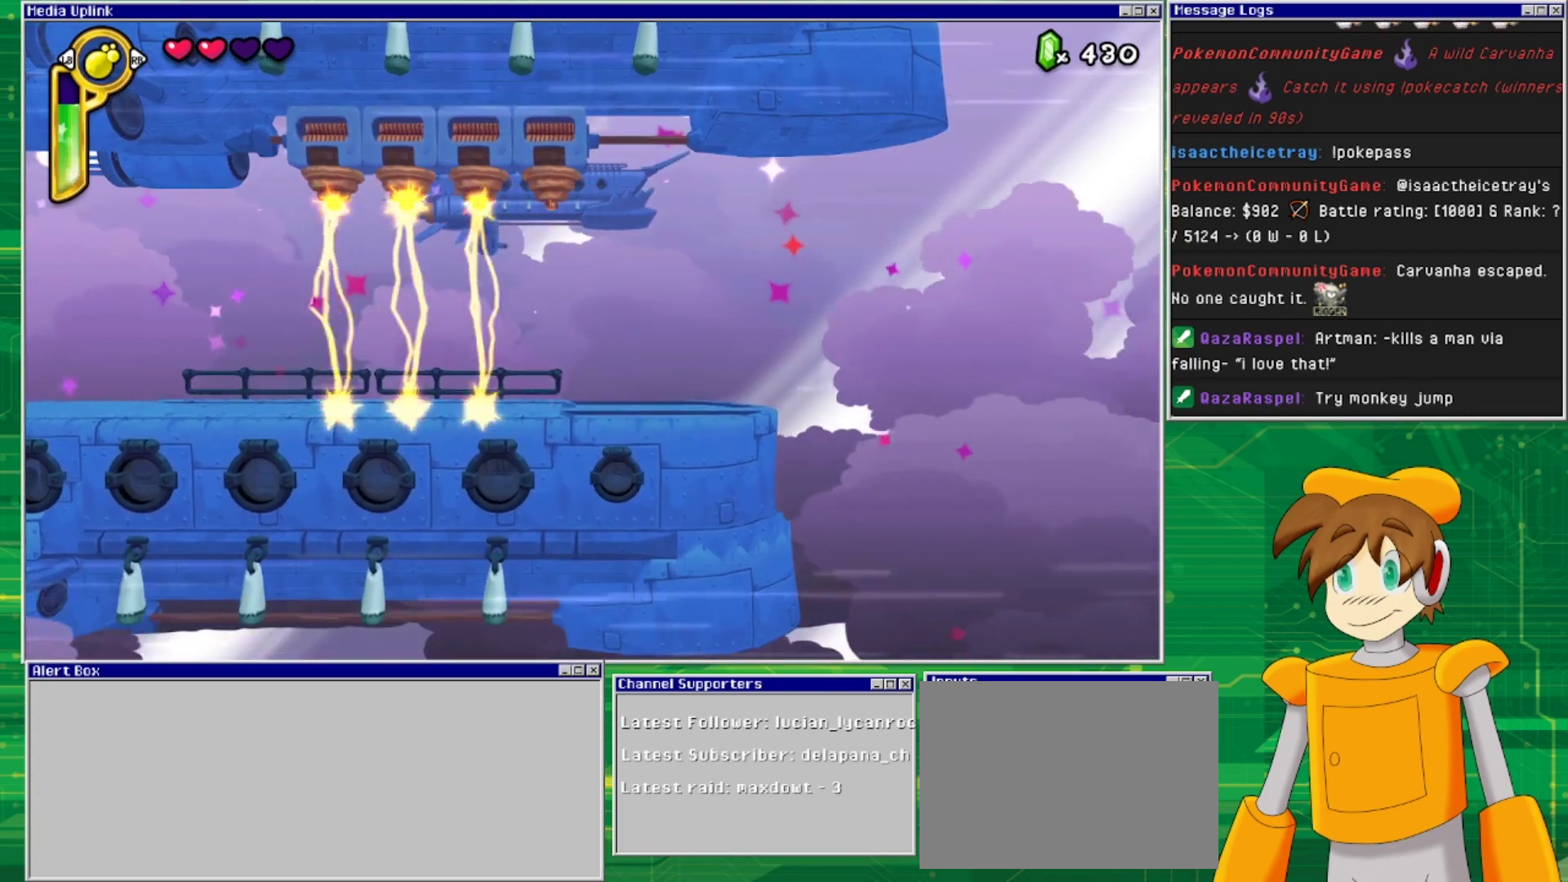
{"buttons": [], "events": []}
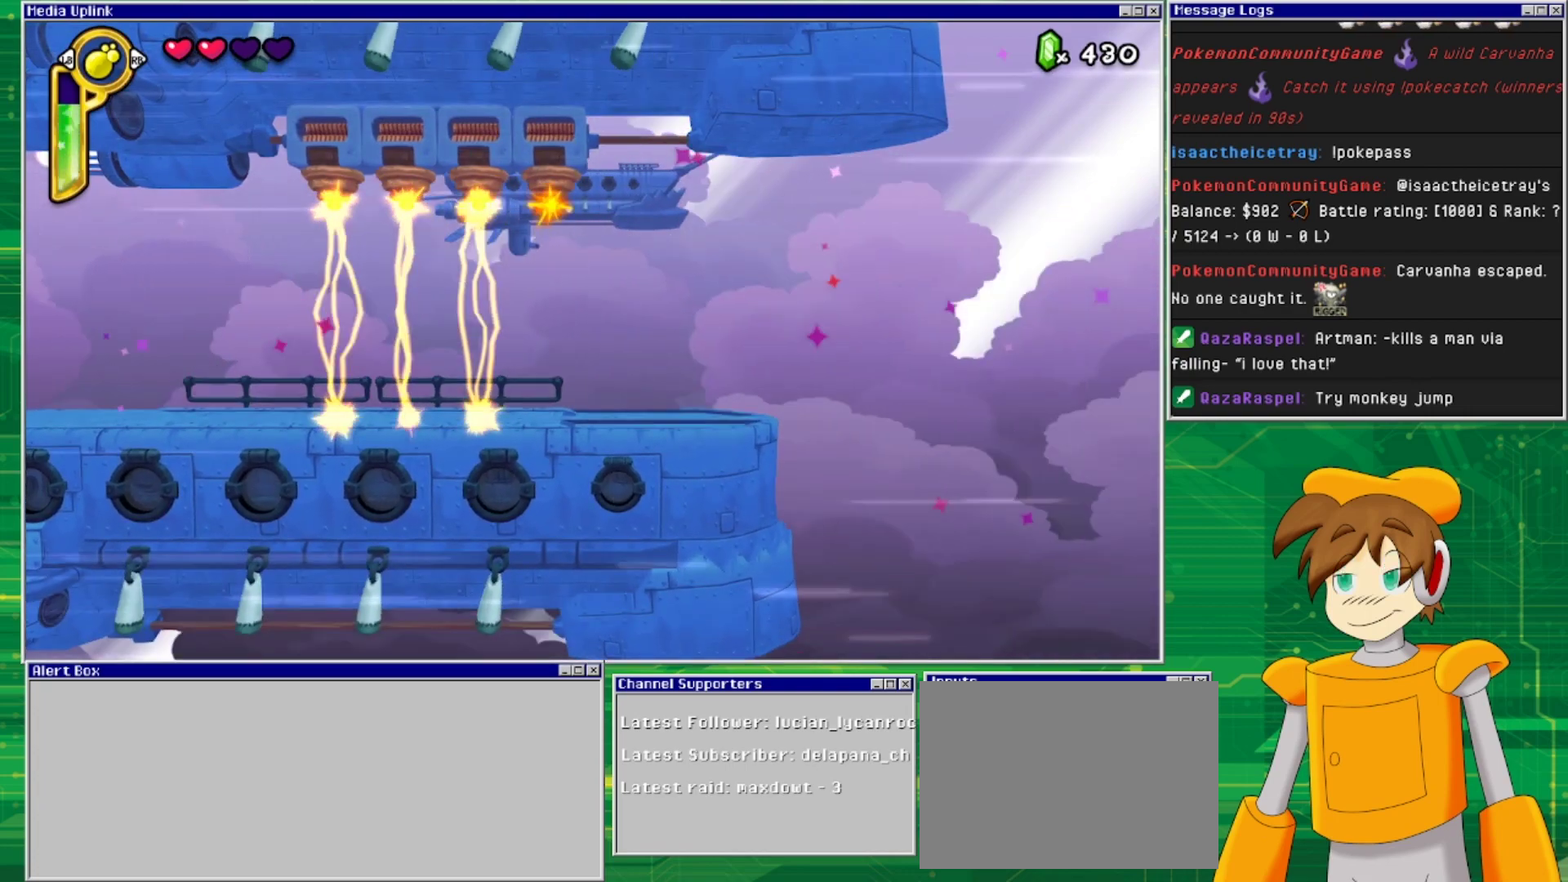
{"buttons": [], "events": []}
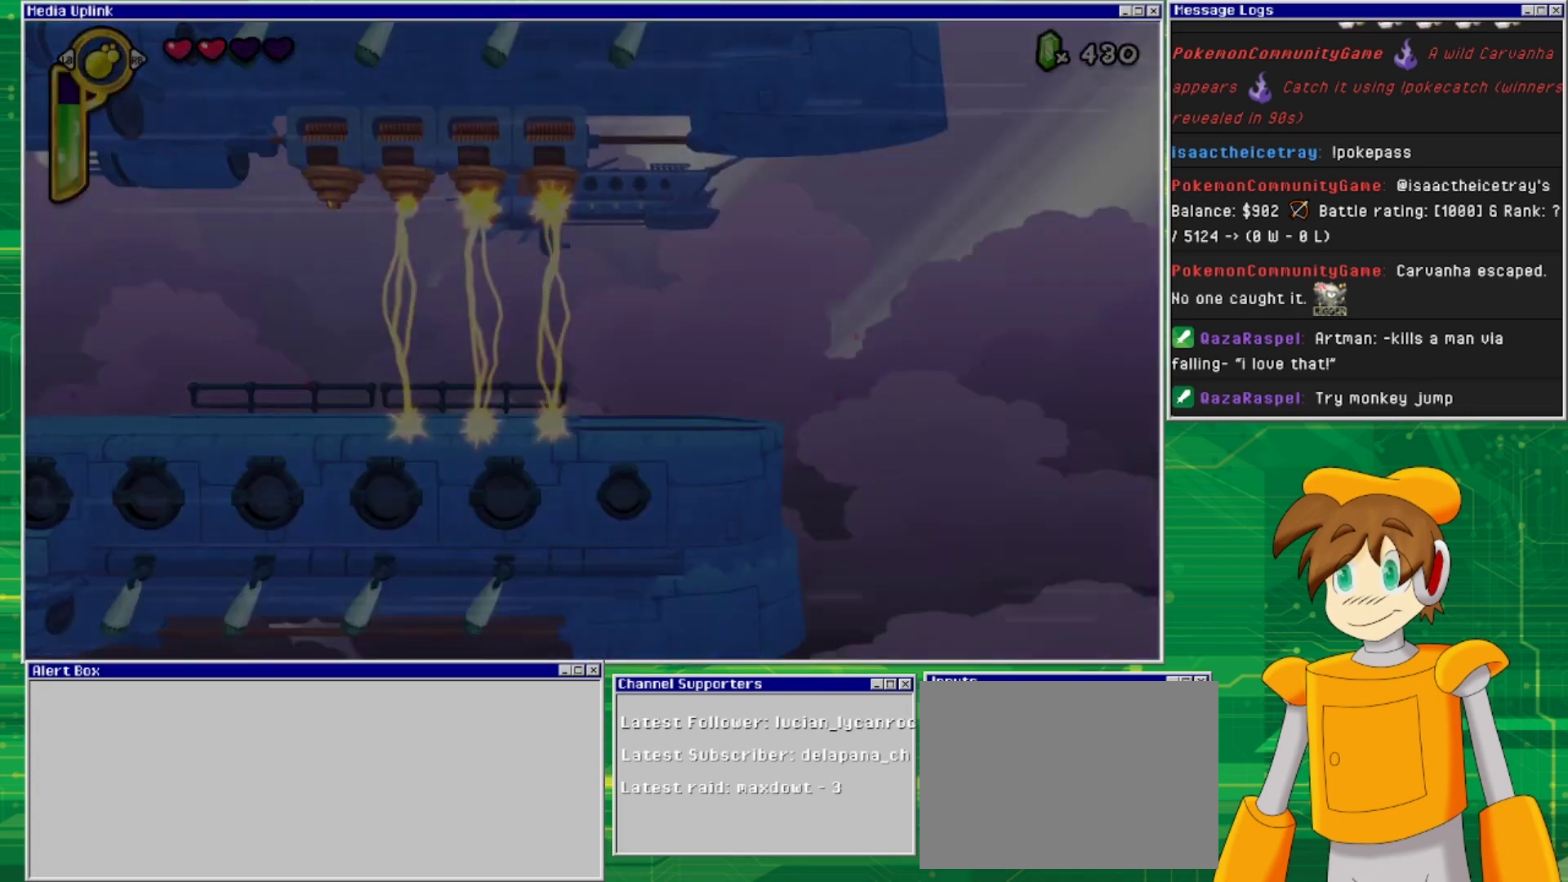
{"buttons": [], "events": []}